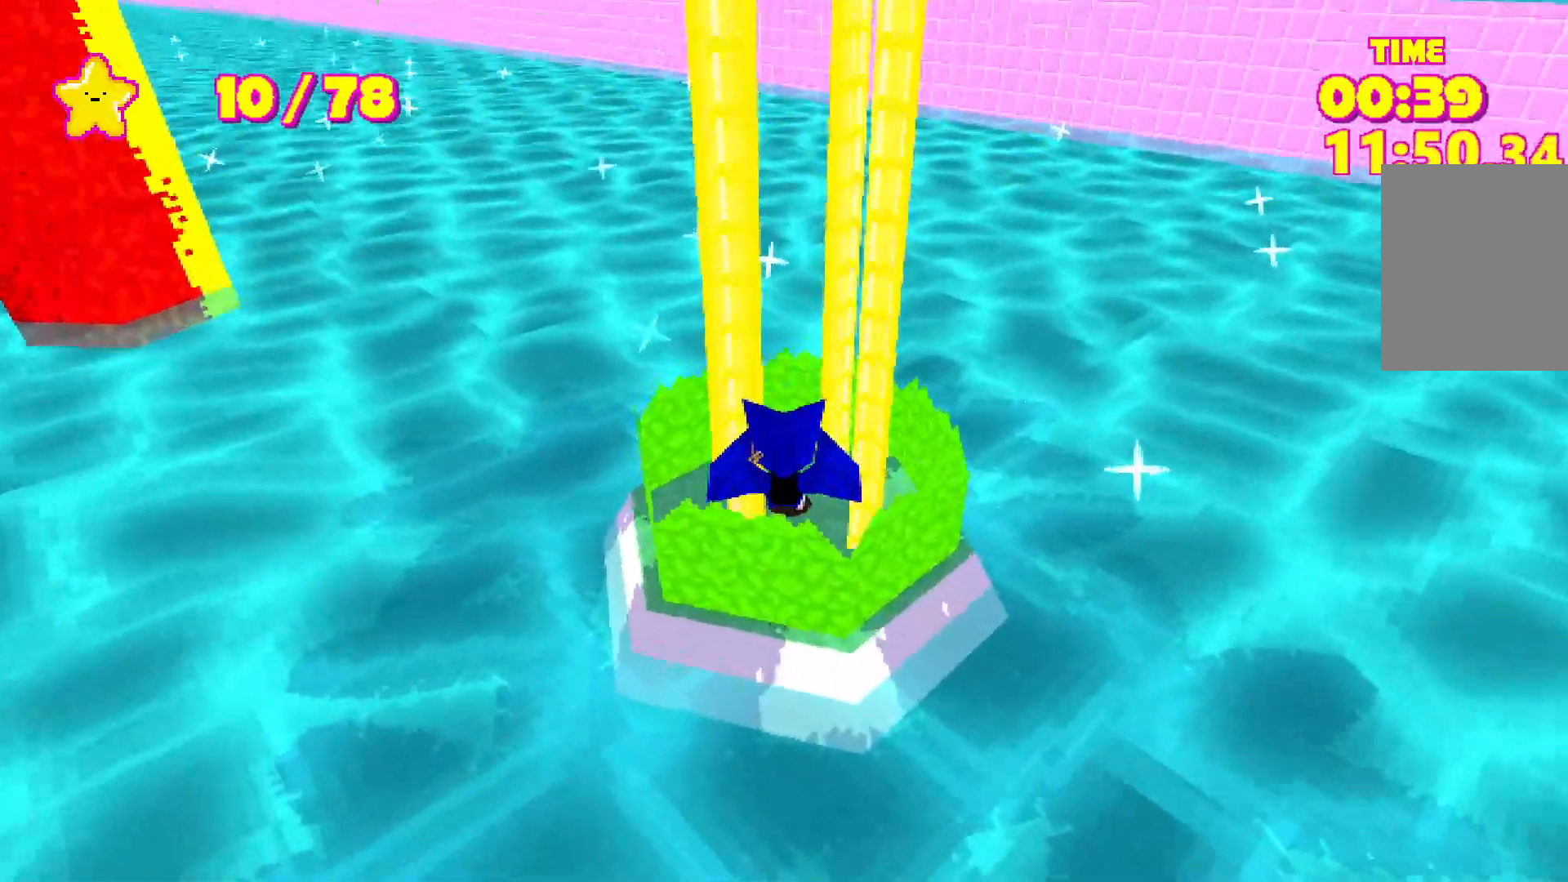
Gameplay with keyboard; each line is a JSON object with the keys held at the frame after it. "events" lists presses ("down") and releases ("up") of "a", "d", "e", "escape", "s", "shift", "space" and "w" between this image and that frame as [ms after this image, input, new state], when the widget could be followed in between. No other keys are recorded. Mouse input is not recorded.
{"keys": [], "events": []}
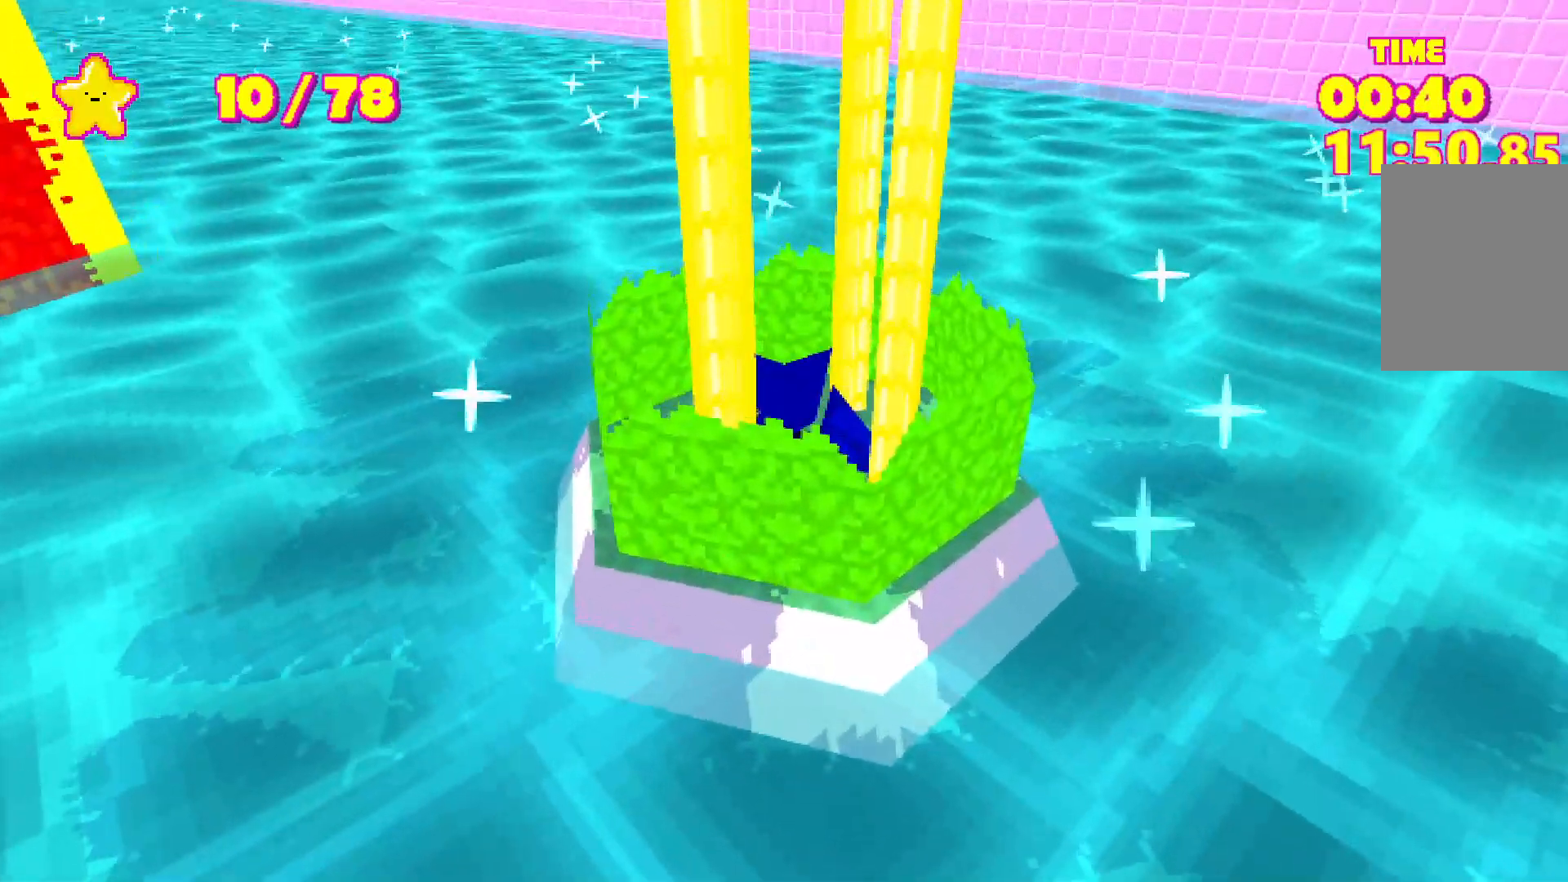
{"keys": ["escape", "w"], "events": [[483, "escape", "down"], [483, "w", "down"]]}
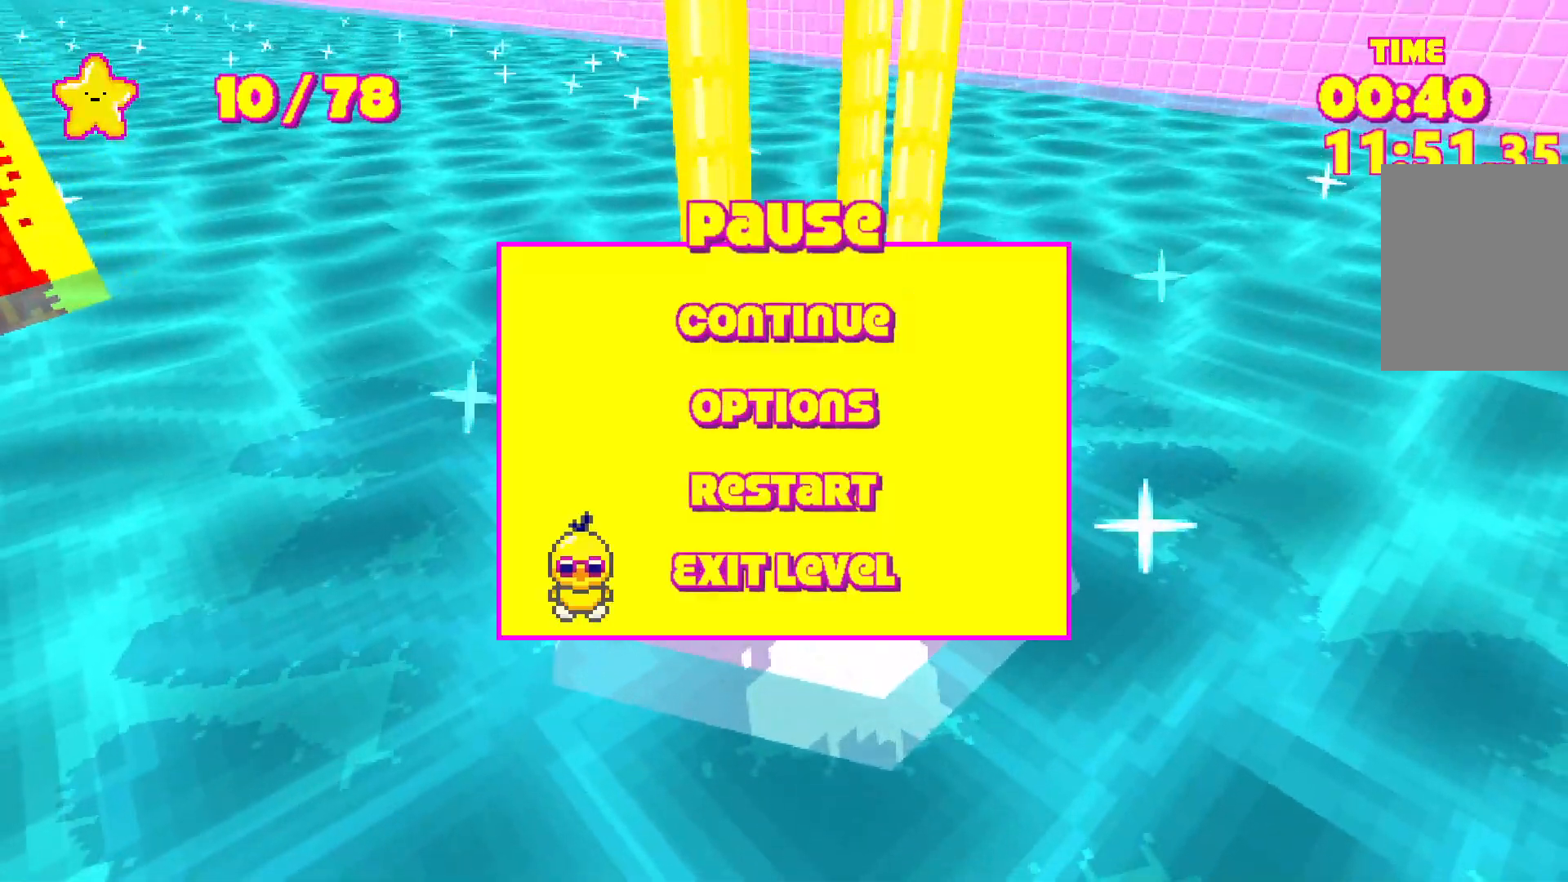
{"keys": [], "events": [[17, "escape", "up"], [67, "w", "up"]]}
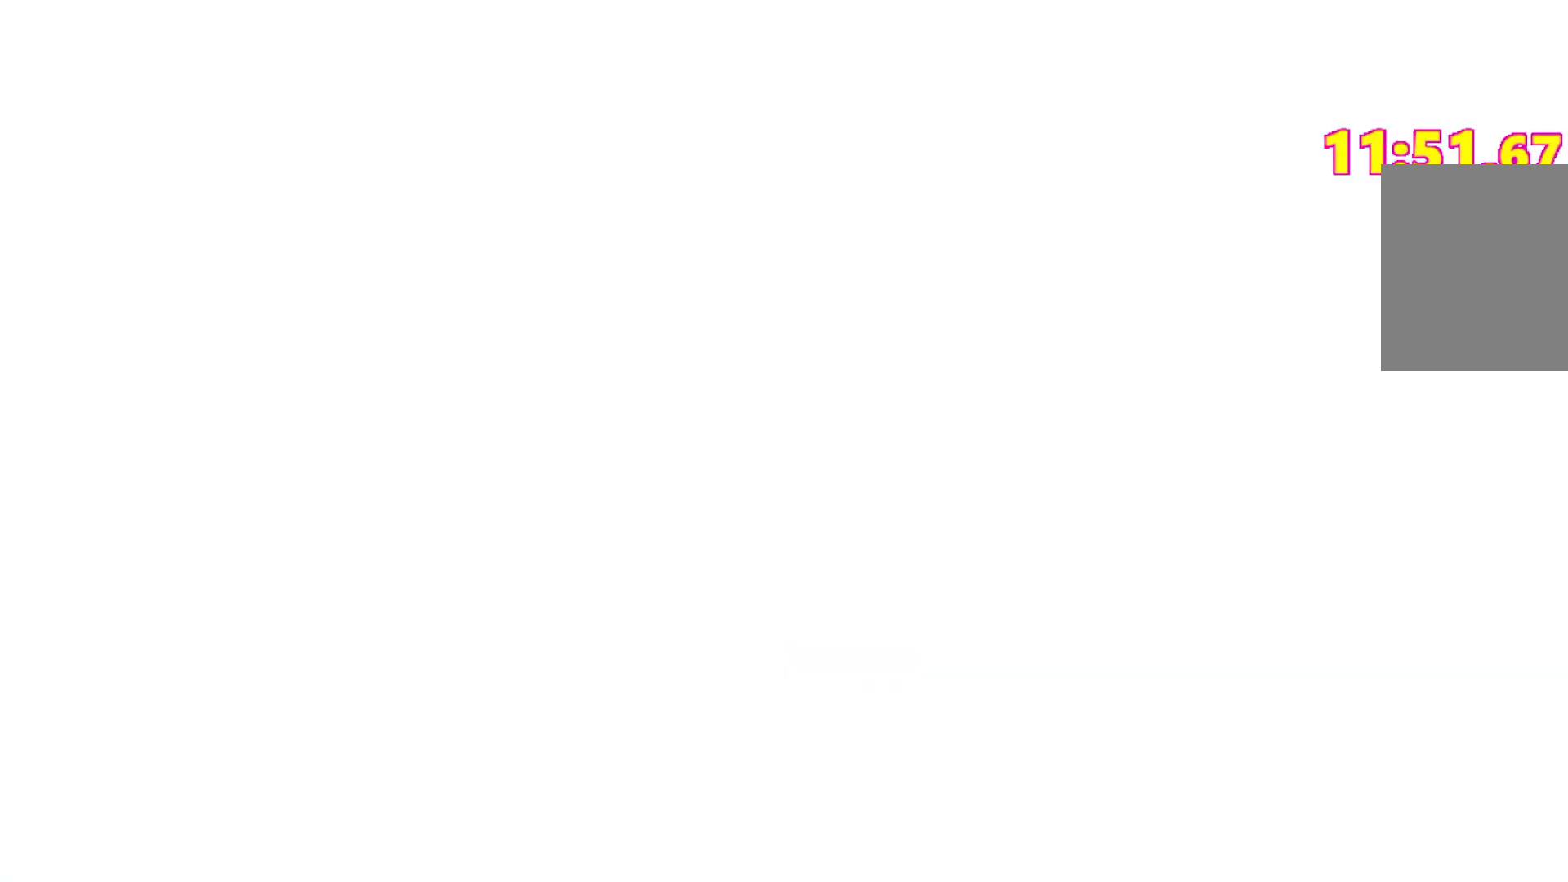
{"keys": ["d"], "events": [[233, "s", "down"], [267, "d", "down"], [317, "s", "up"]]}
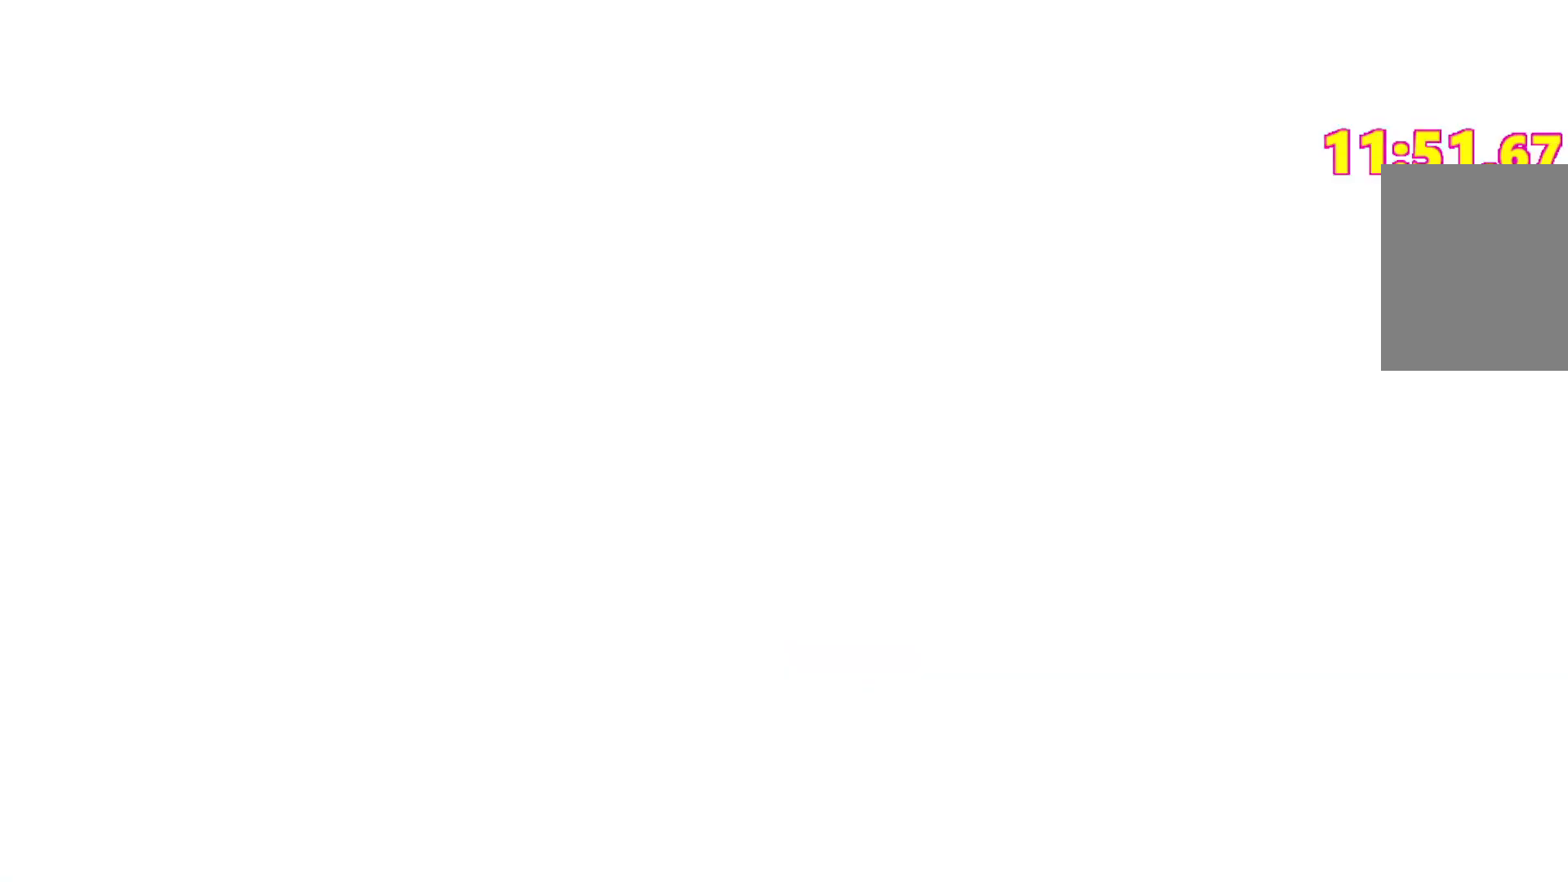
{"keys": ["d"], "events": []}
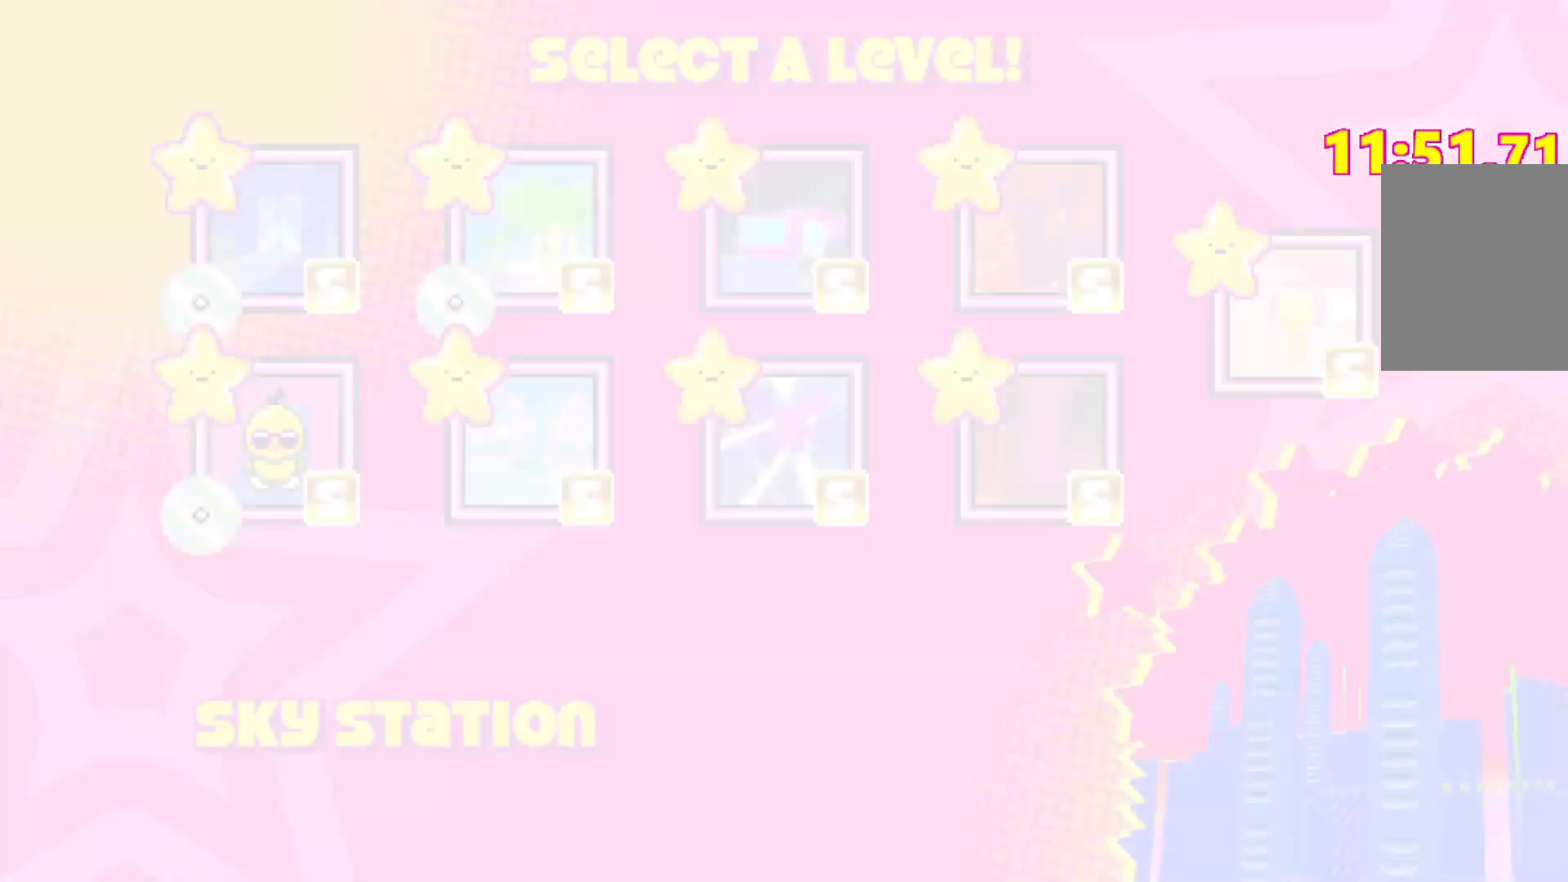
{"keys": [], "events": [[500, "d", "up"]]}
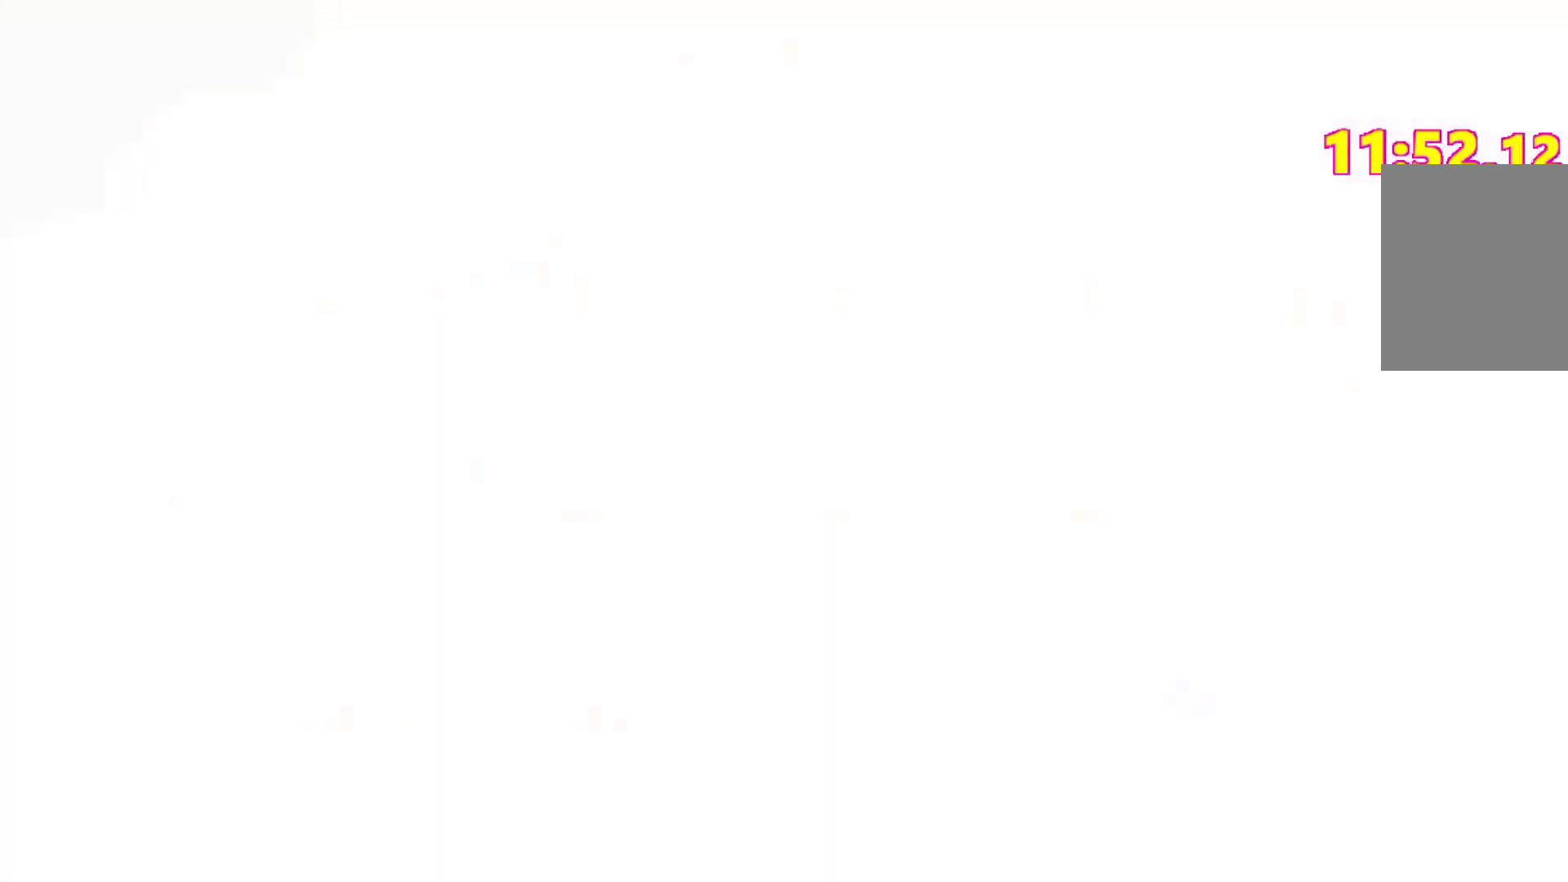
{"keys": ["shift", "space", "w"], "events": [[233, "shift", "down"], [233, "w", "down"], [283, "space", "down"]]}
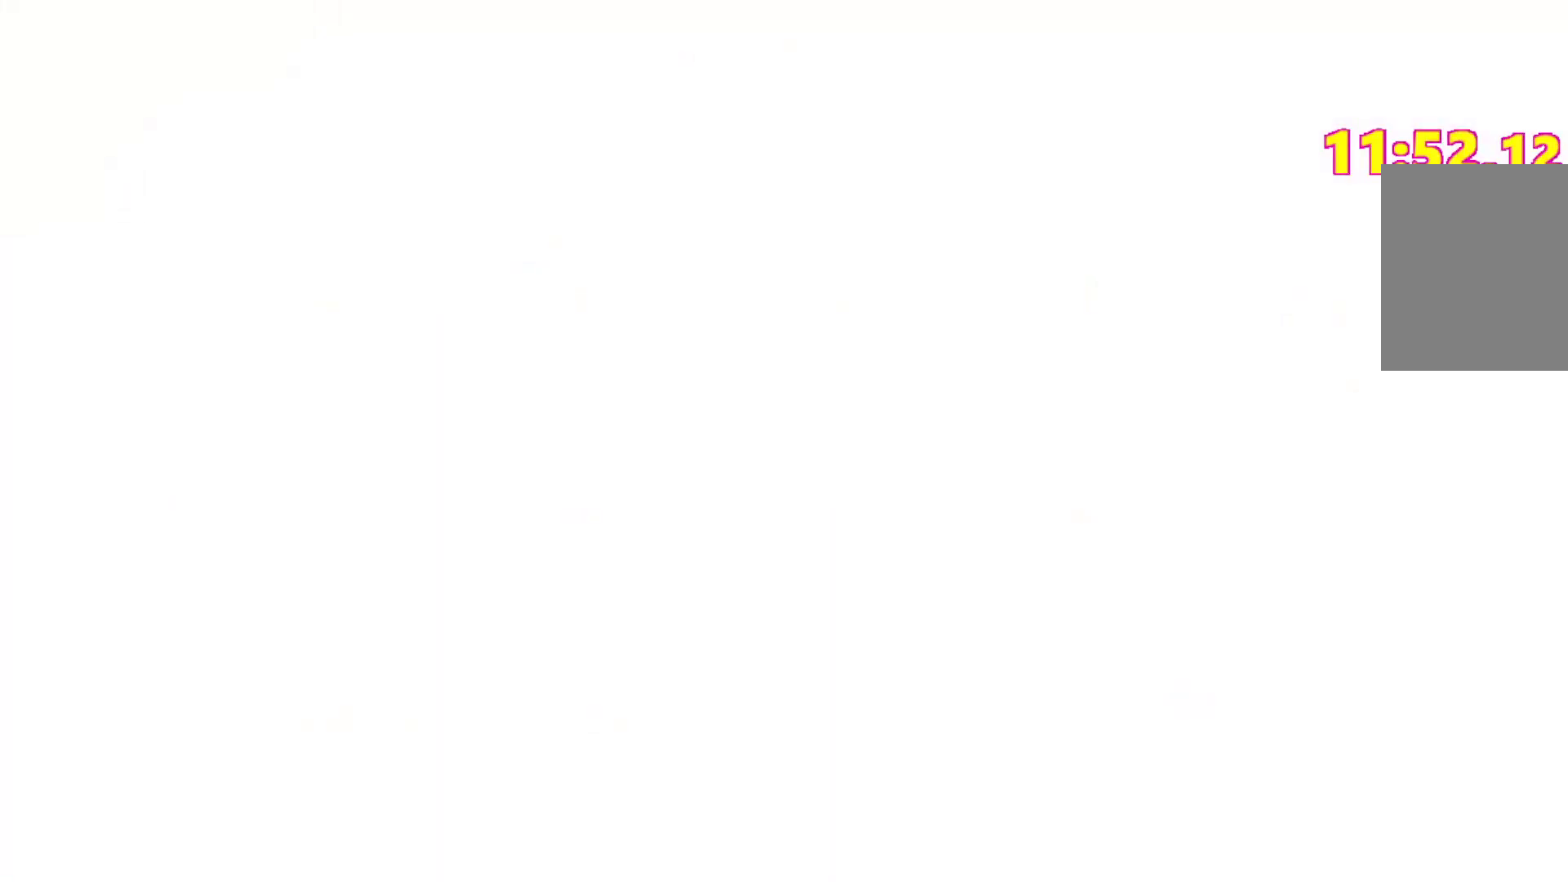
{"keys": ["shift", "space", "w"], "events": []}
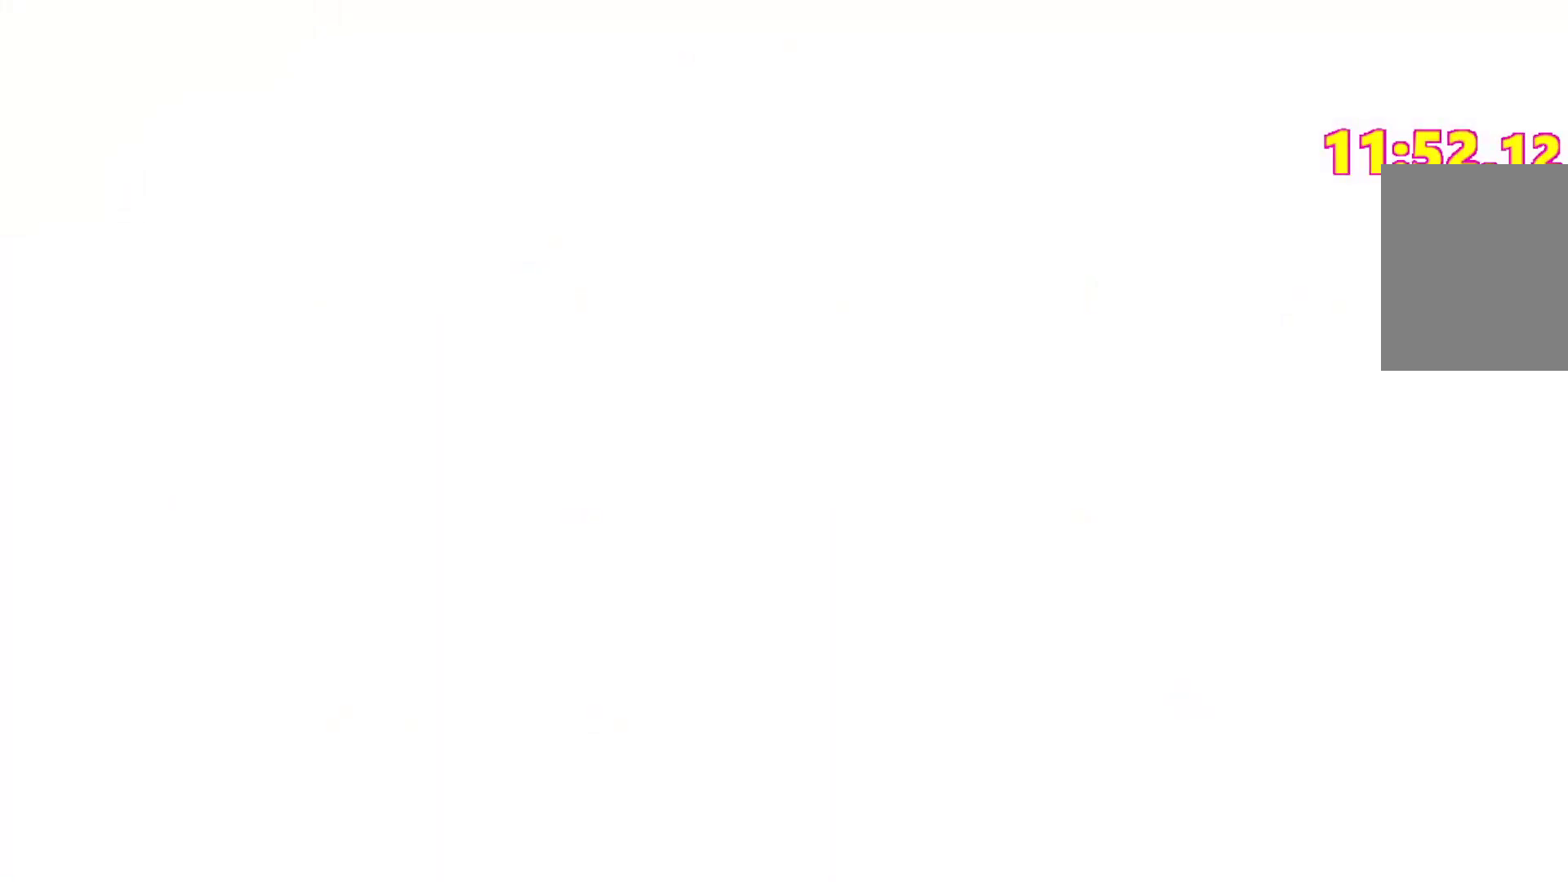
{"keys": ["shift", "space", "w"], "events": []}
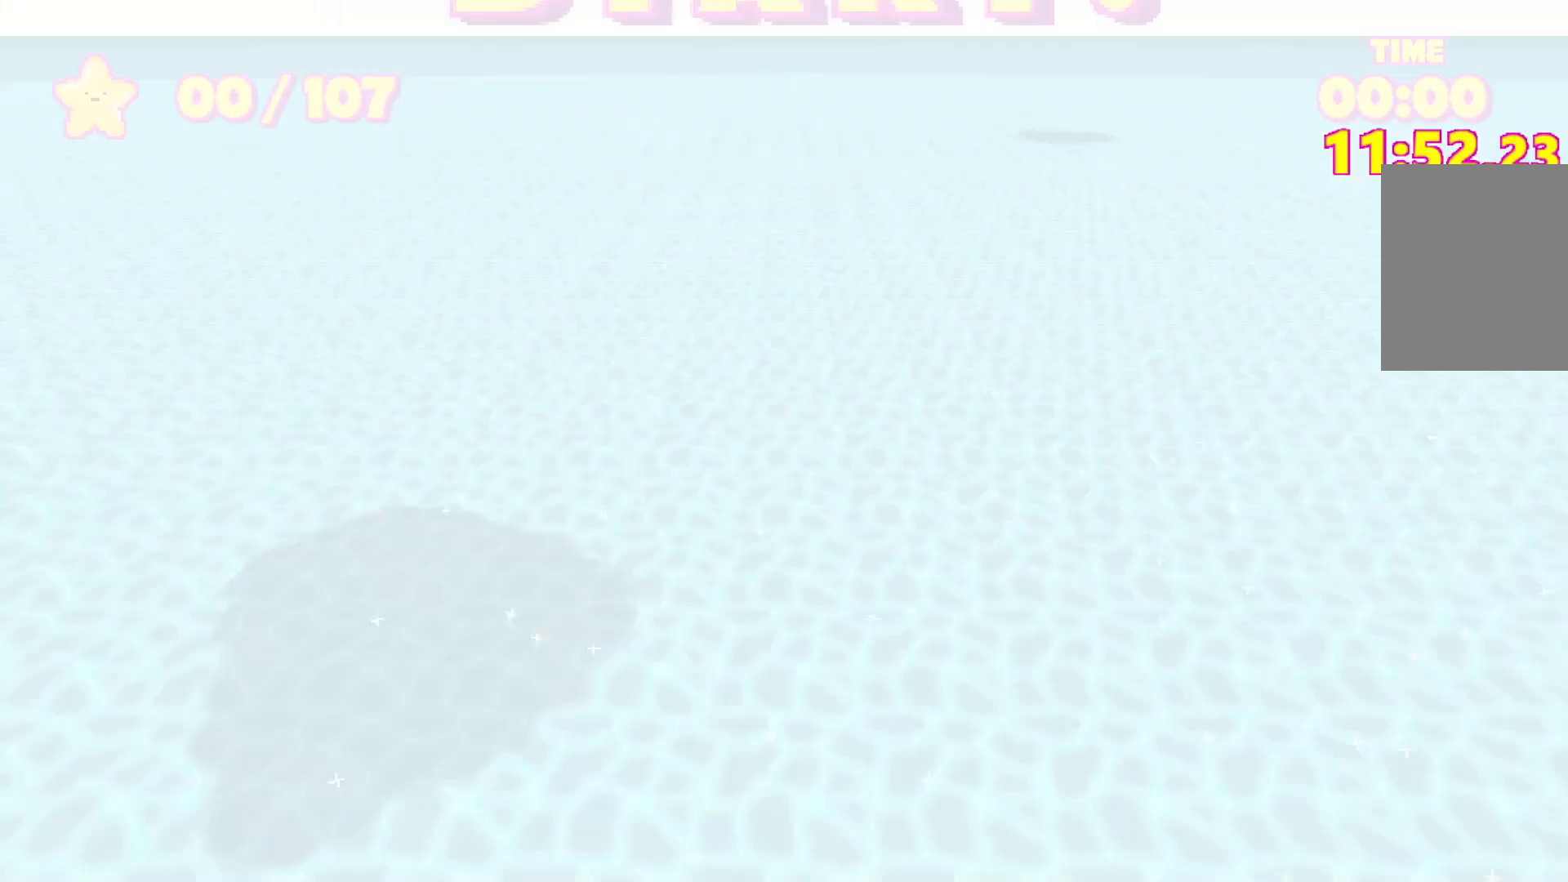
{"keys": ["shift", "space", "w"], "events": []}
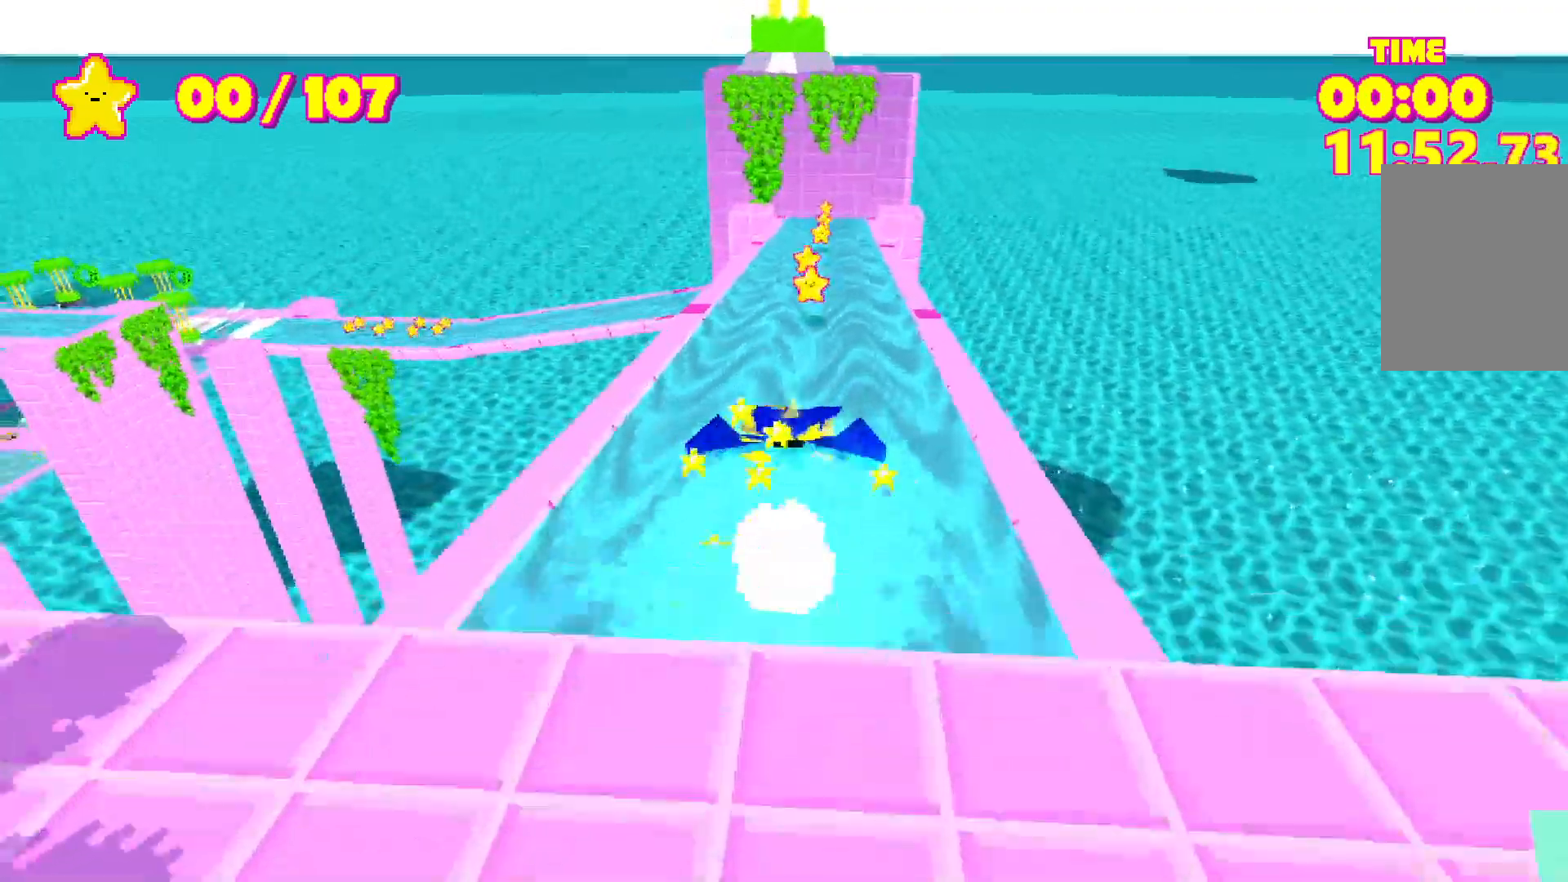
{"keys": ["shift", "space", "w"], "events": []}
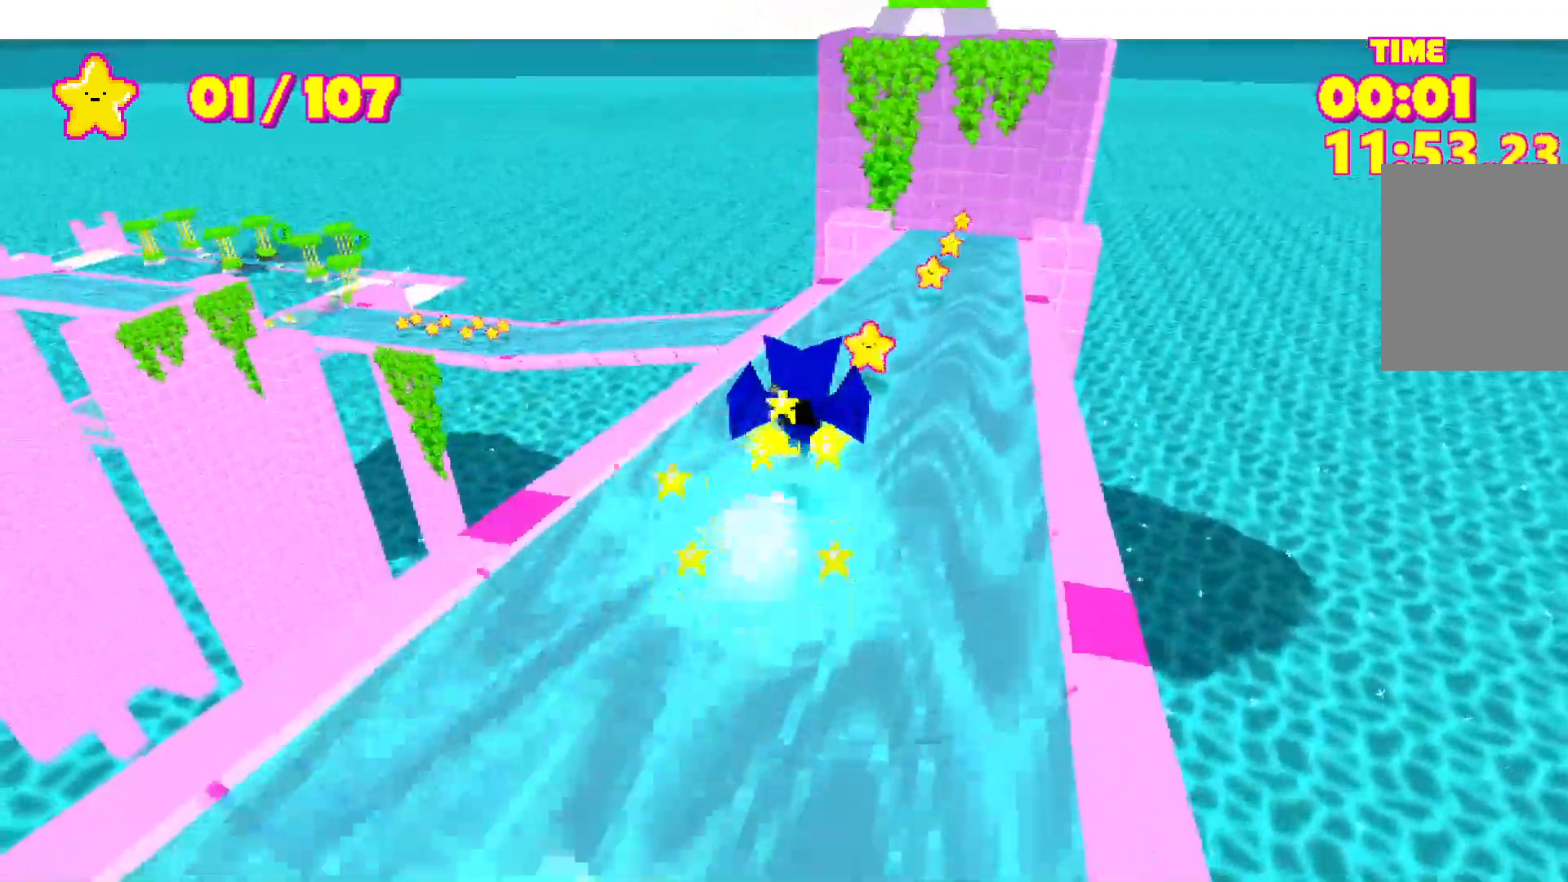
{"keys": ["shift", "space", "w"], "events": []}
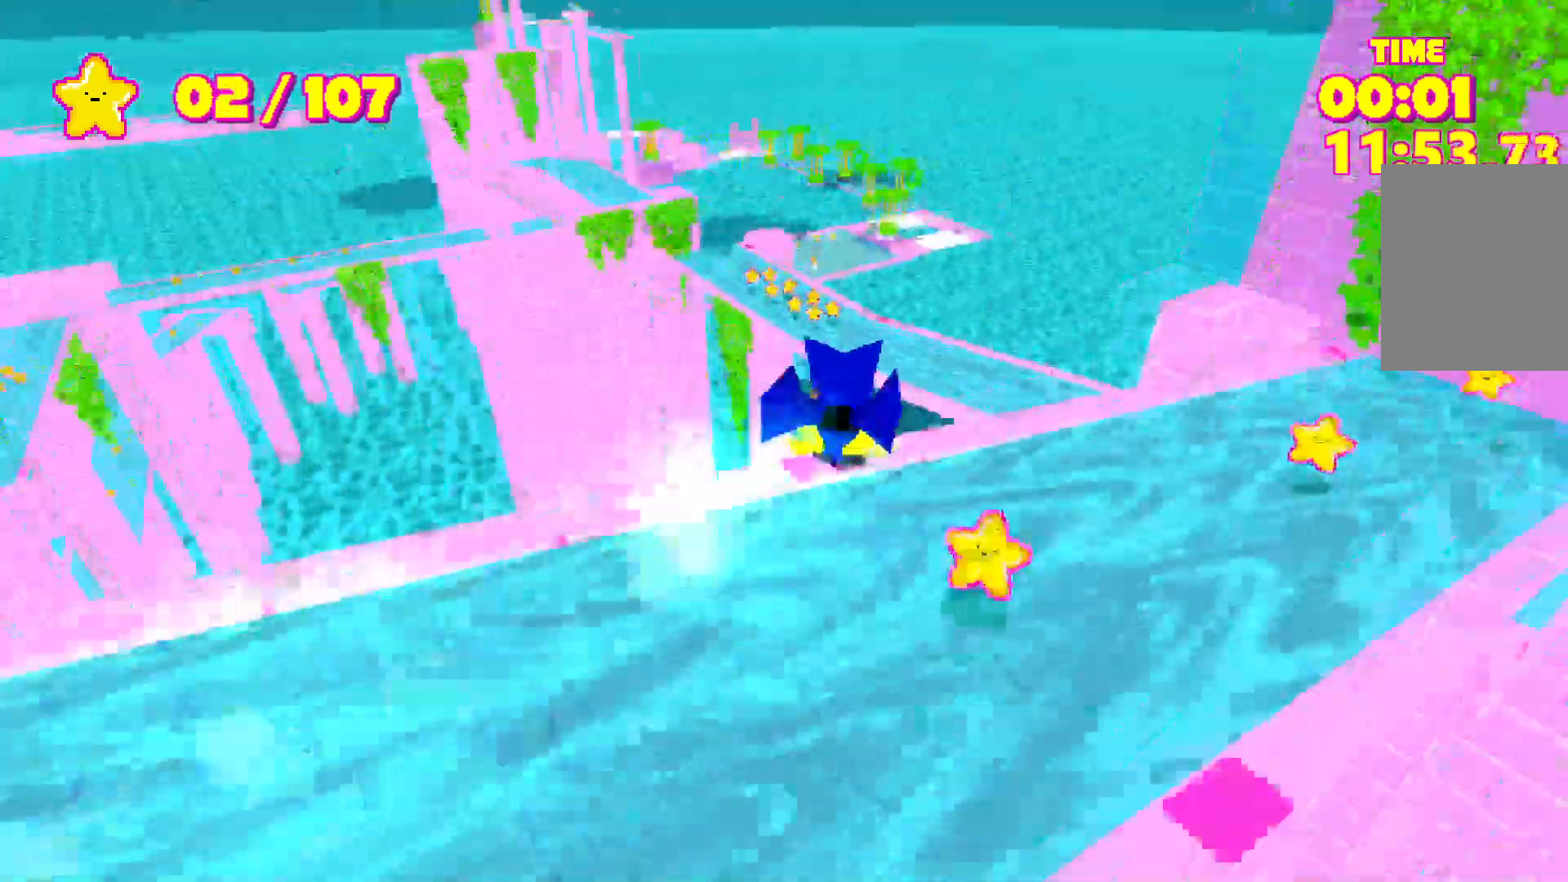
{"keys": ["shift", "space", "w"], "events": [[183, "space", "up"], [450, "space", "down"]]}
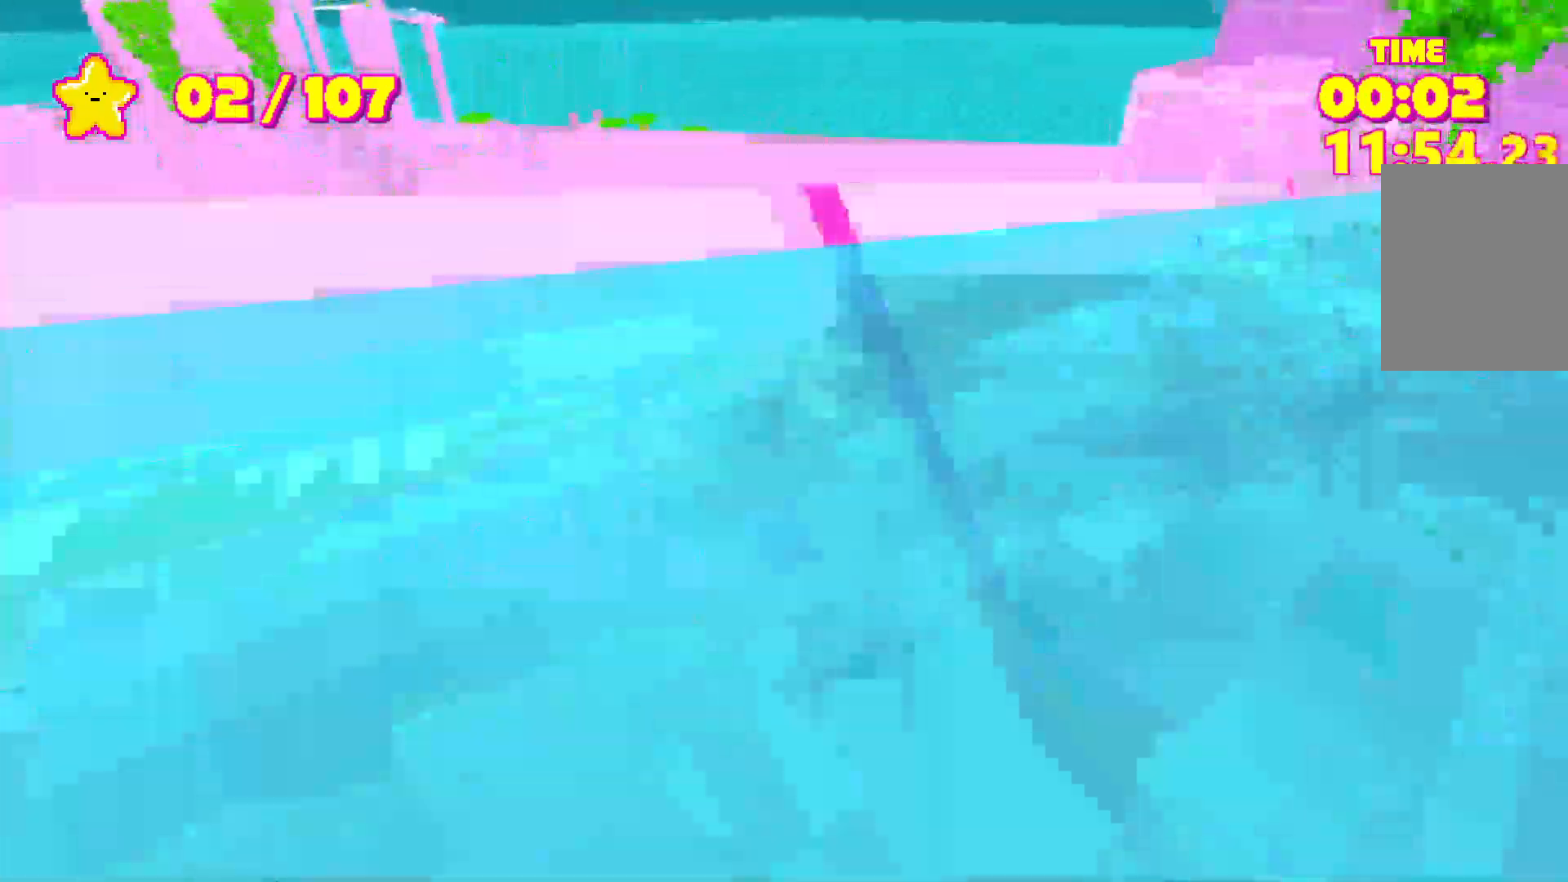
{"keys": ["shift", "w"], "events": [[233, "space", "up"]]}
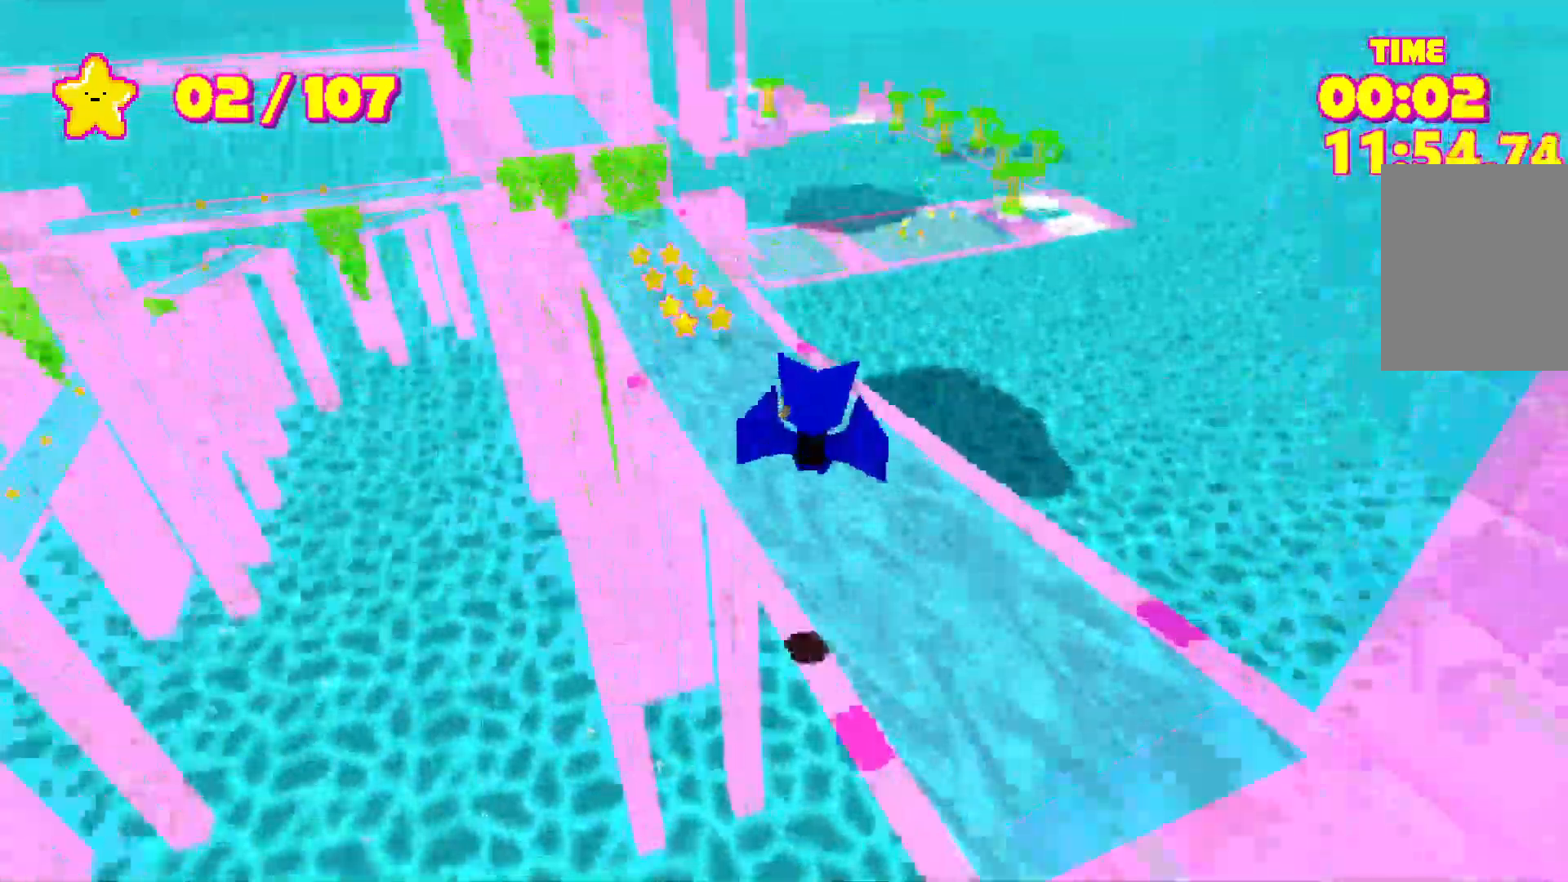
{"keys": ["shift", "w"], "events": []}
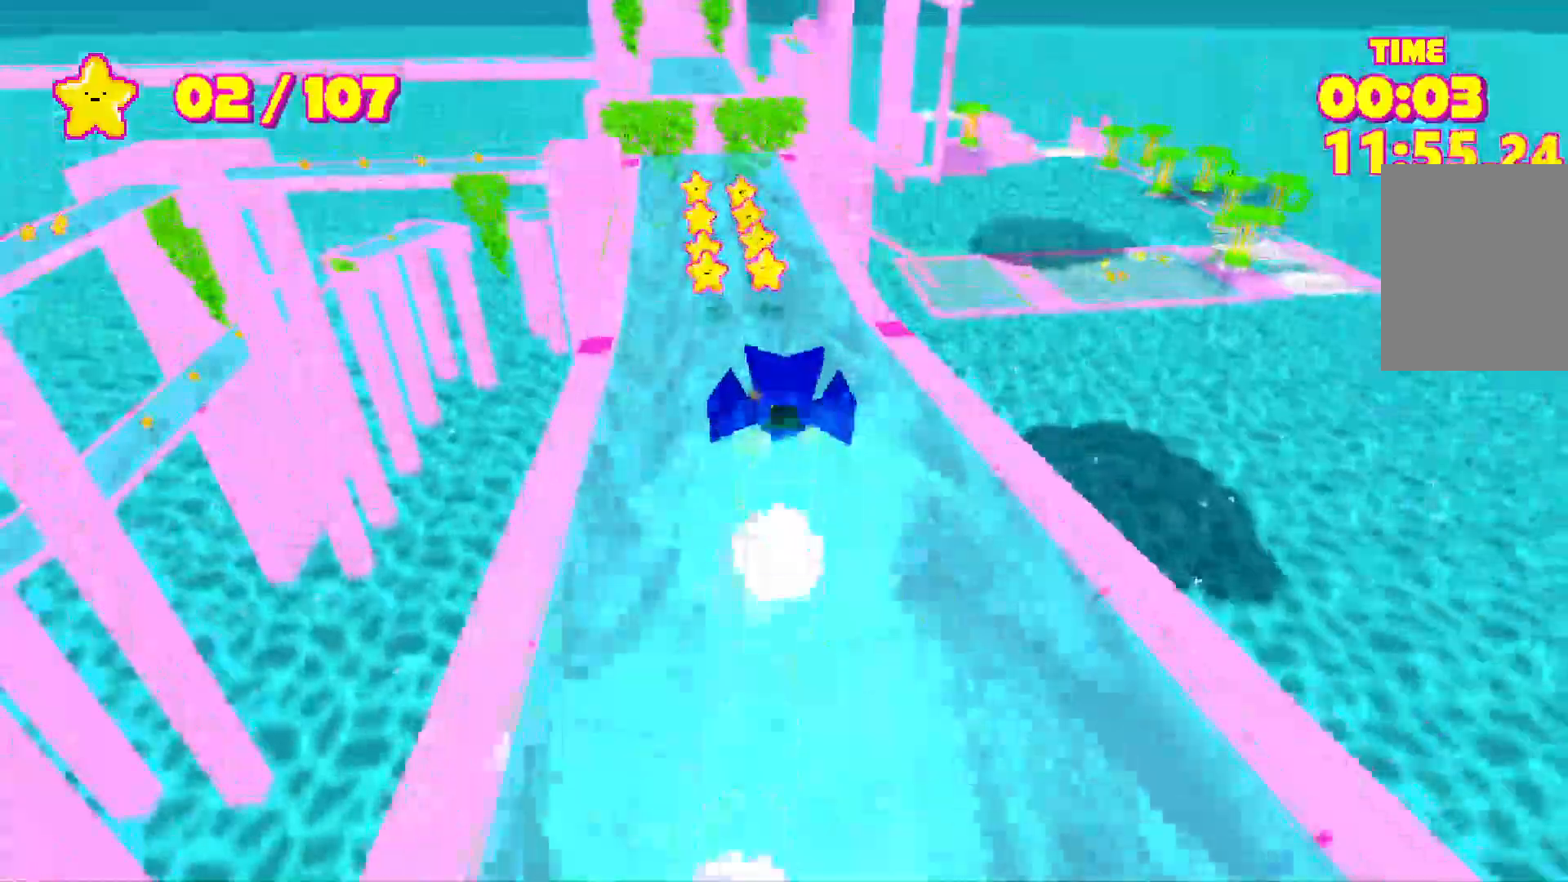
{"keys": ["shift", "w"], "events": []}
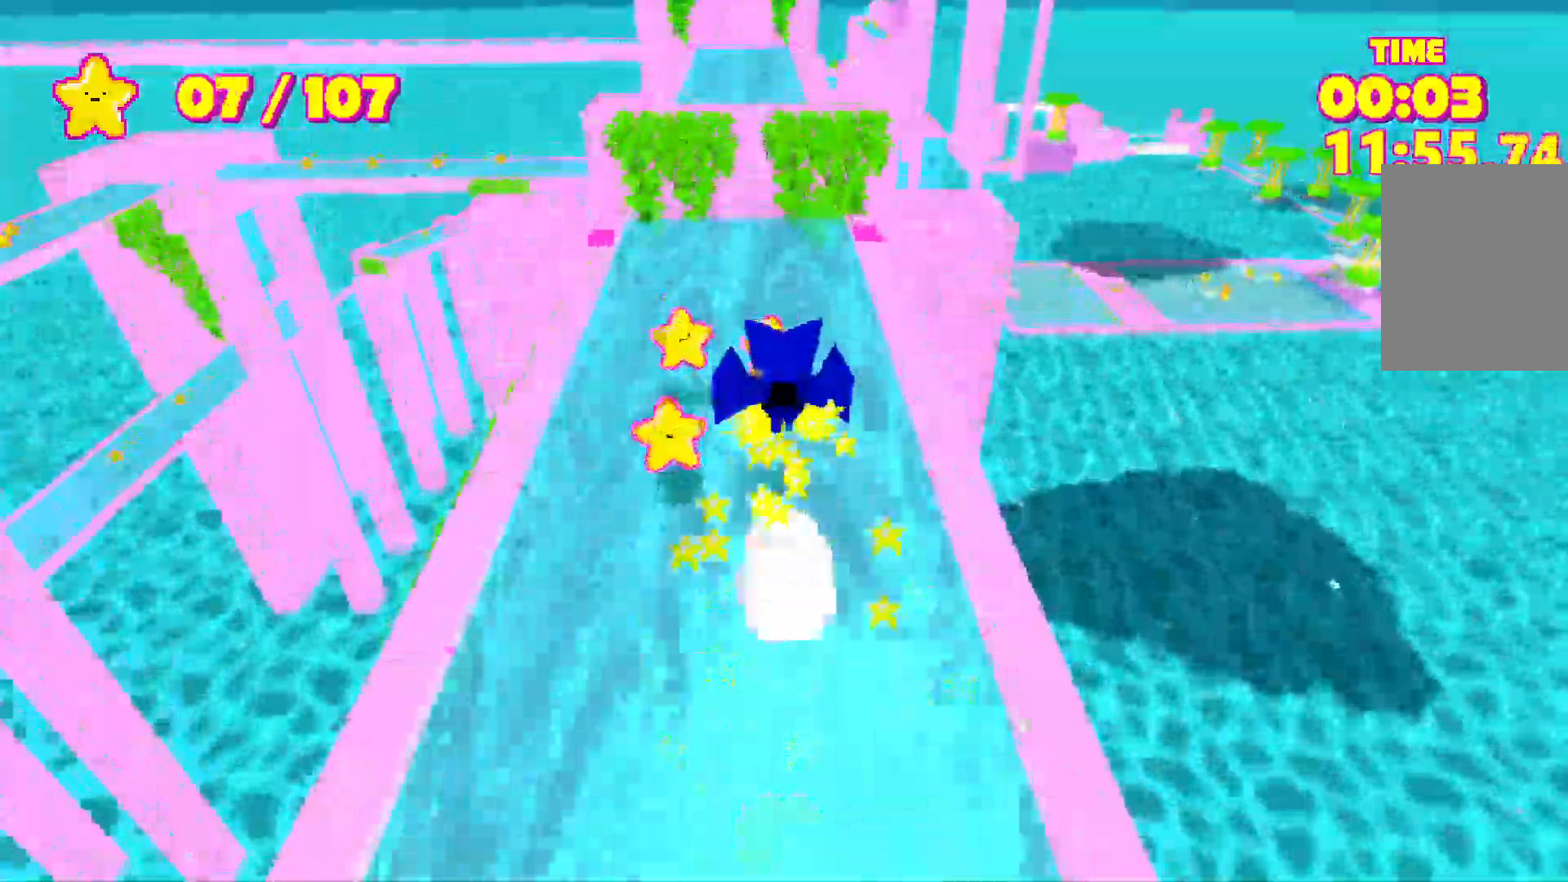
{"keys": ["shift", "space", "w"], "events": [[433, "space", "down"]]}
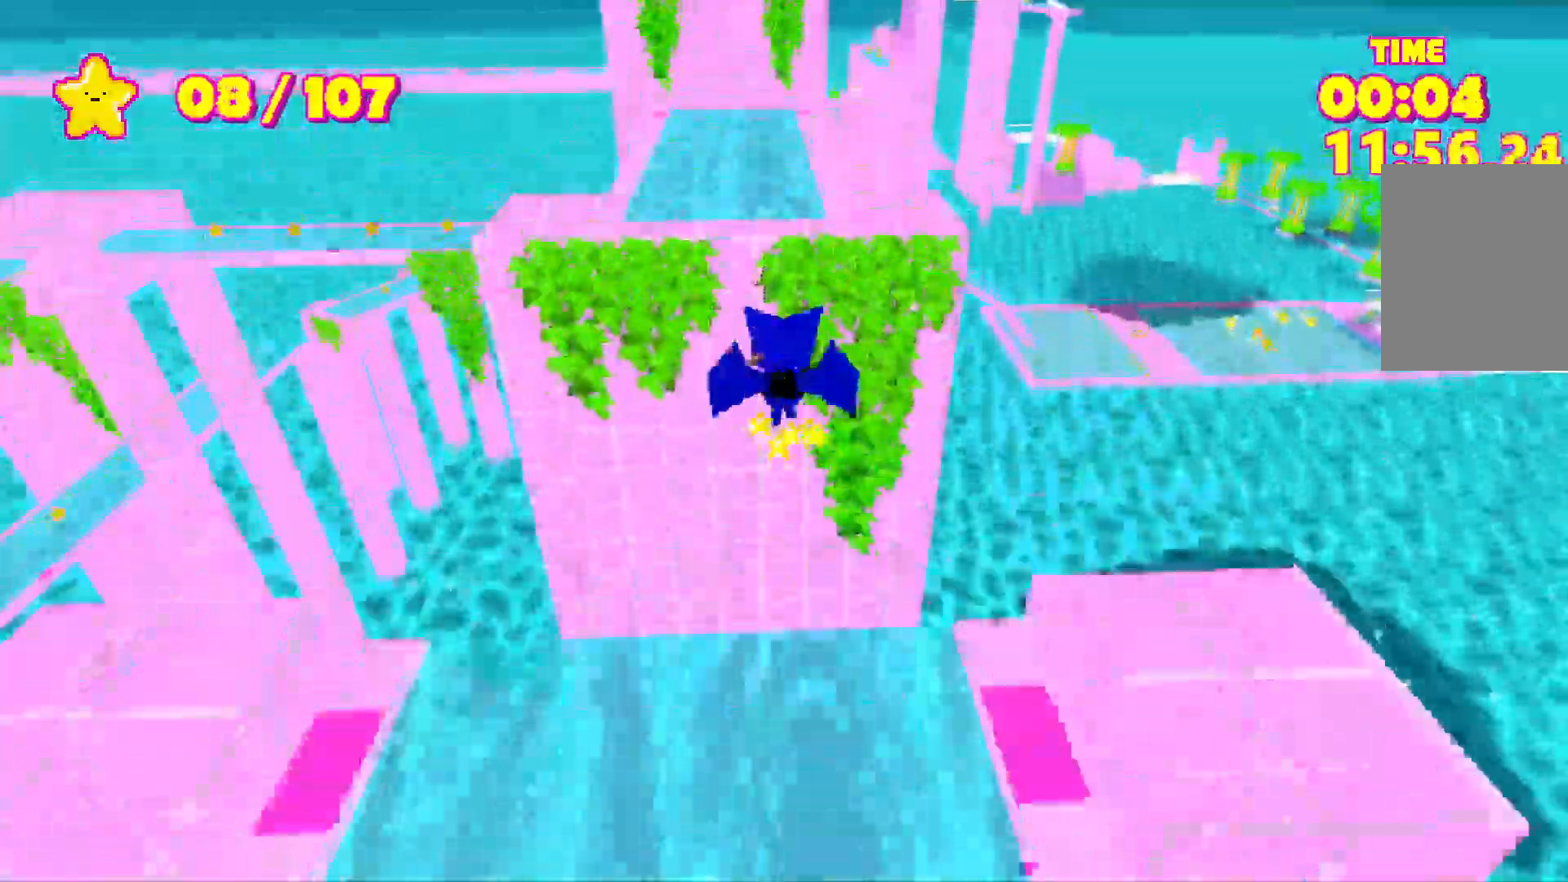
{"keys": ["shift", "w"], "events": [[217, "space", "up"]]}
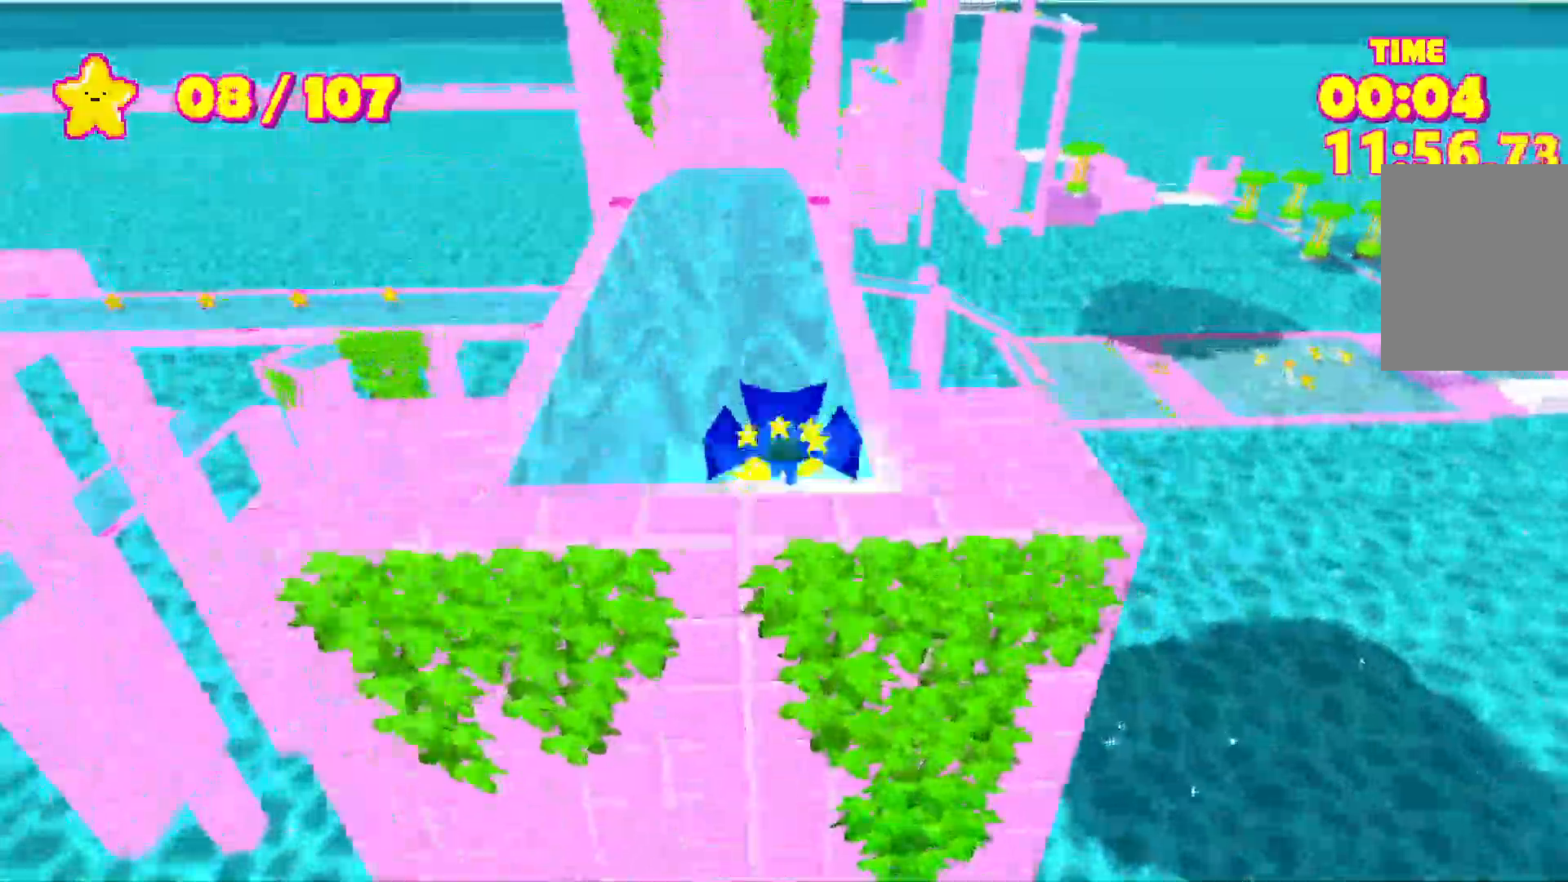
{"keys": ["shift", "w"], "events": []}
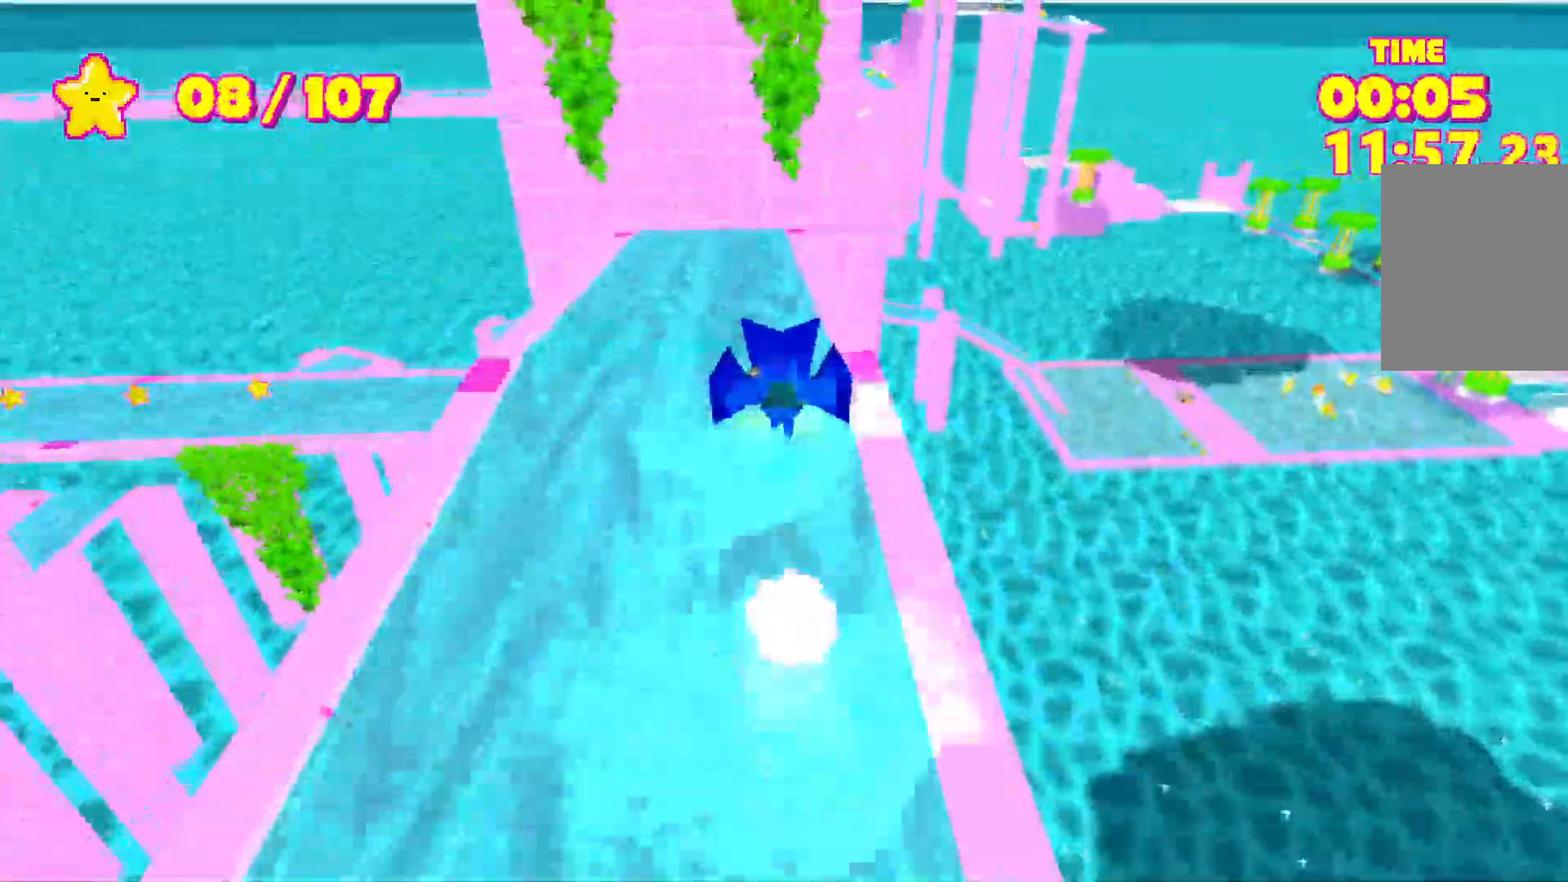
{"keys": ["shift", "w"], "events": []}
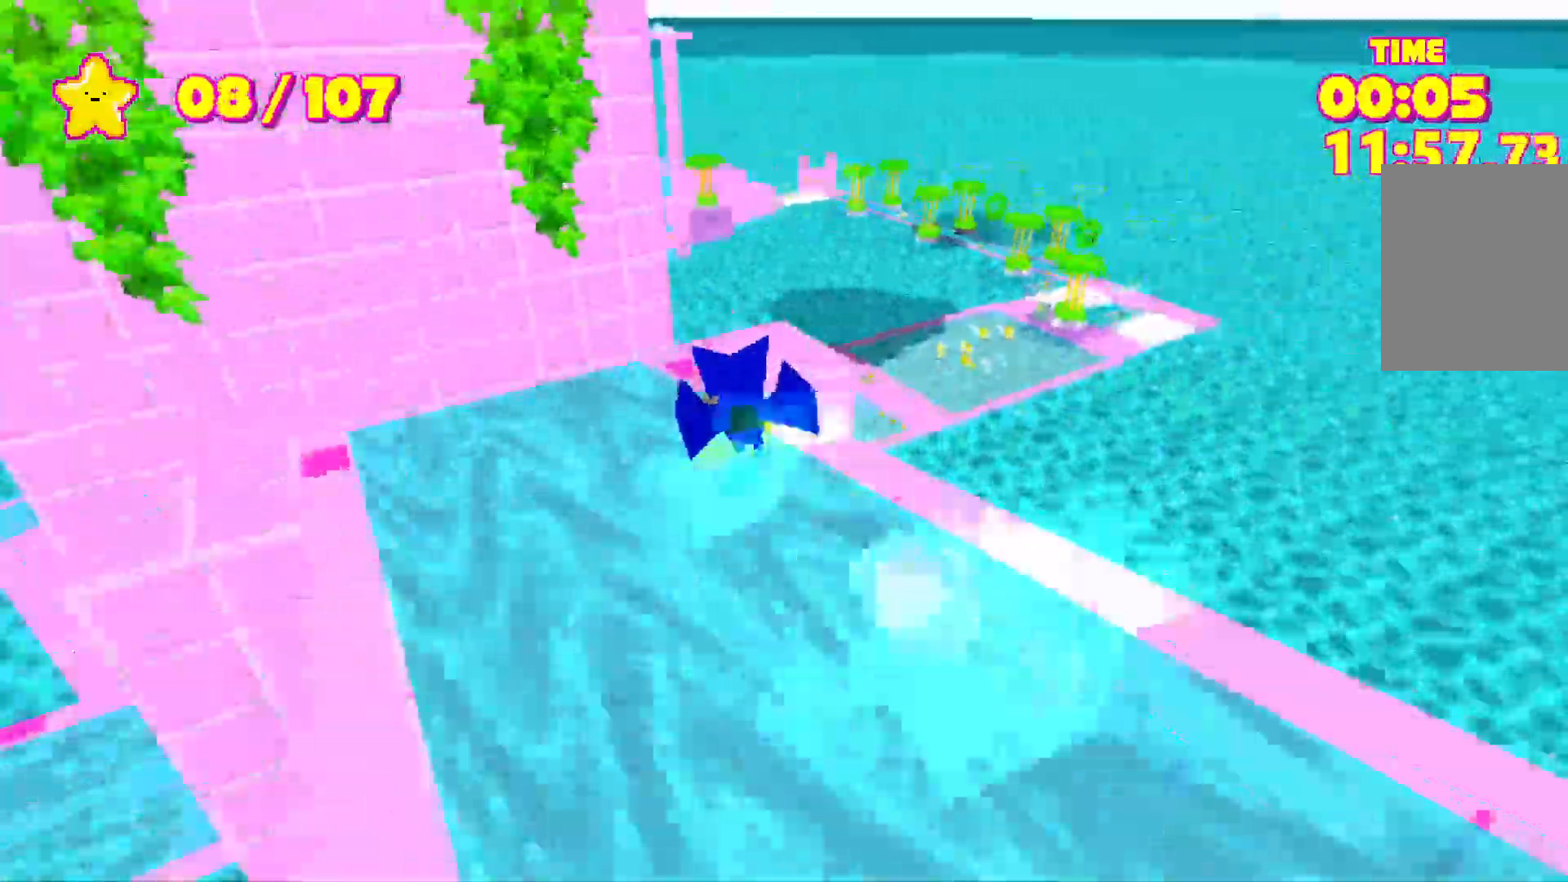
{"keys": ["shift", "space", "w"], "events": [[33, "space", "down"], [450, "space", "up"], [500, "space", "down"]]}
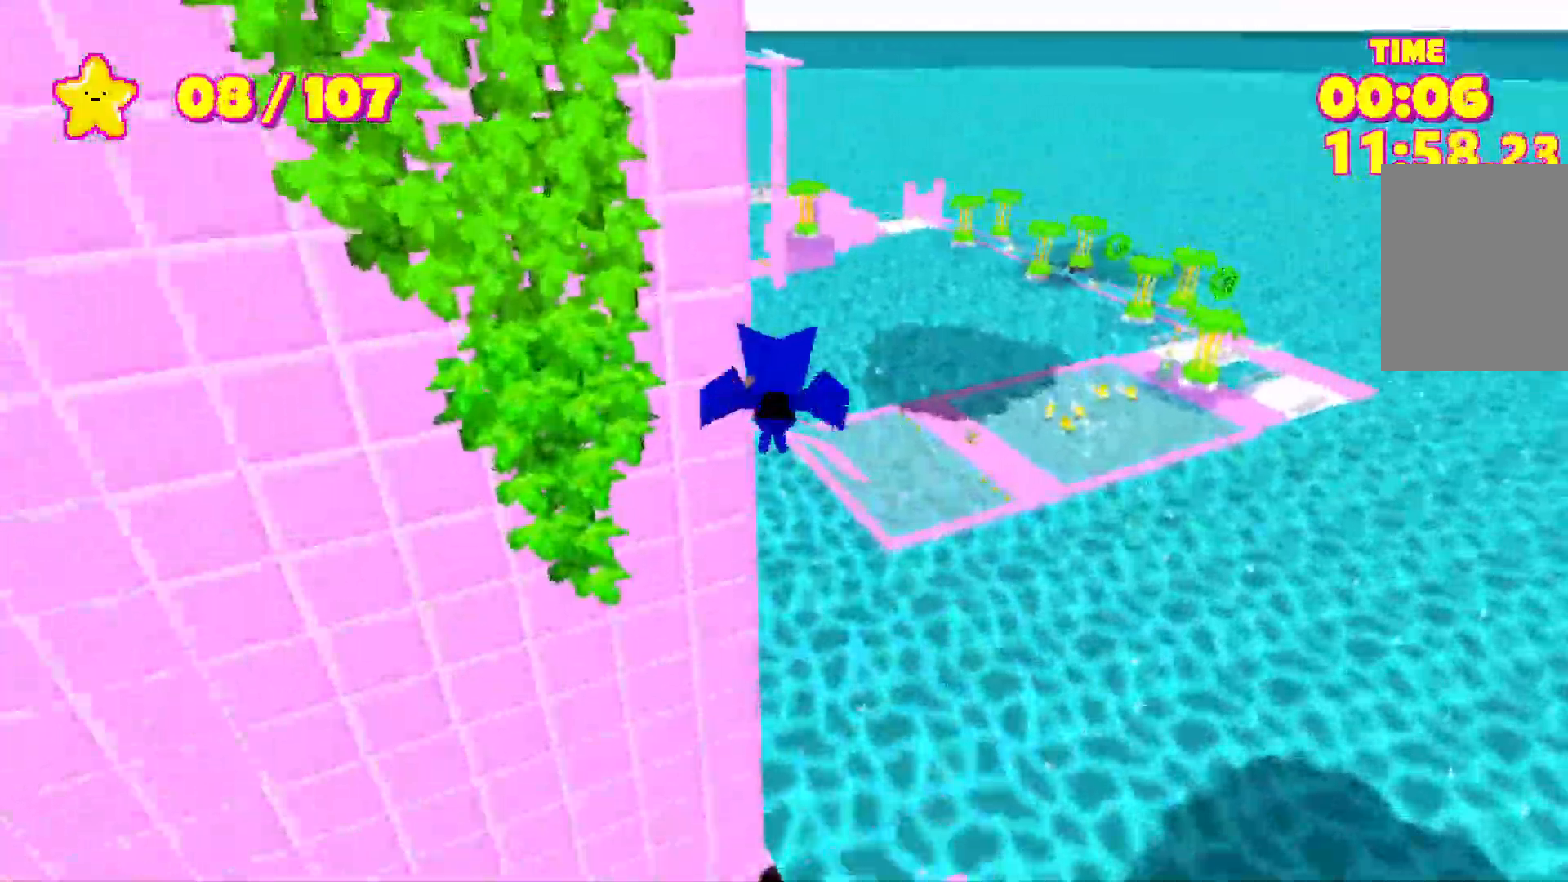
{"keys": ["shift", "space", "w"], "events": [[367, "space", "up"], [500, "space", "down"]]}
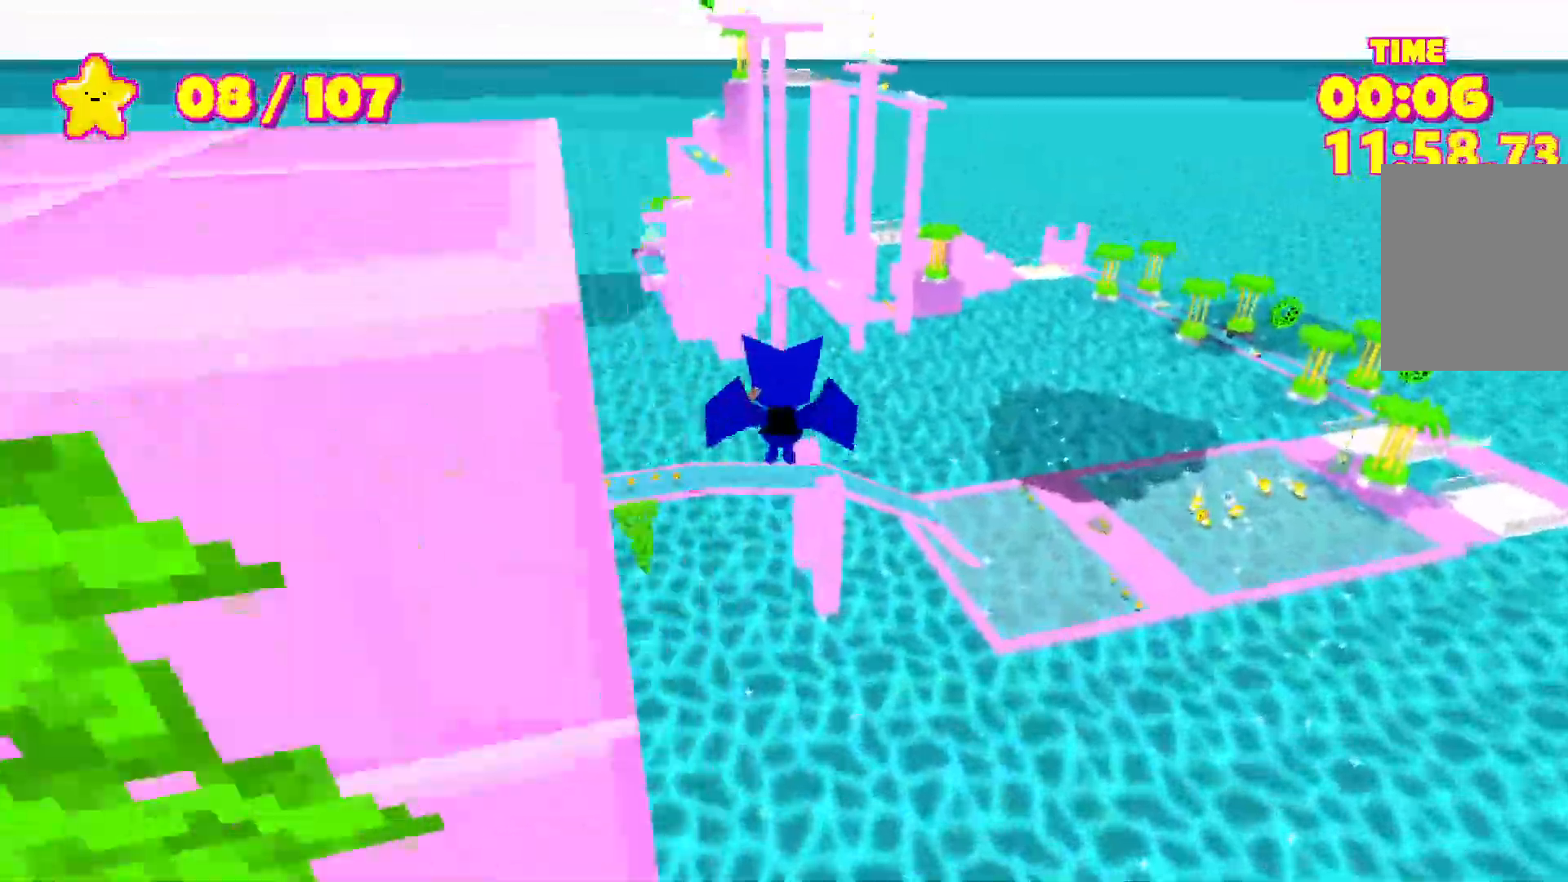
{"keys": ["shift", "w"], "events": [[333, "space", "up"]]}
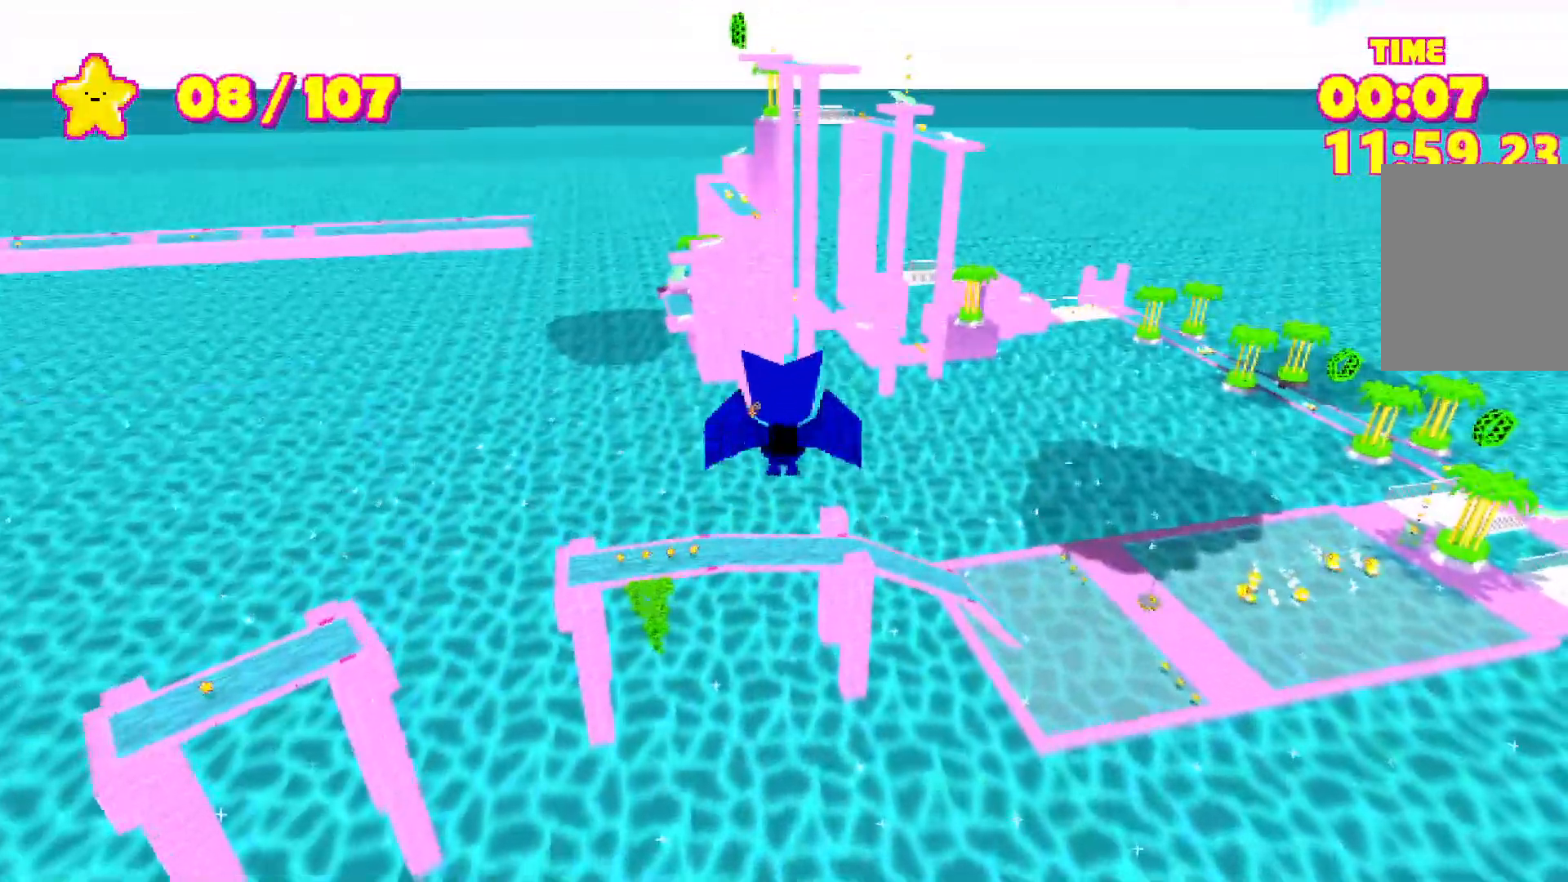
{"keys": ["shift", "space", "w"], "events": [[17, "space", "down"], [350, "space", "up"], [500, "space", "down"]]}
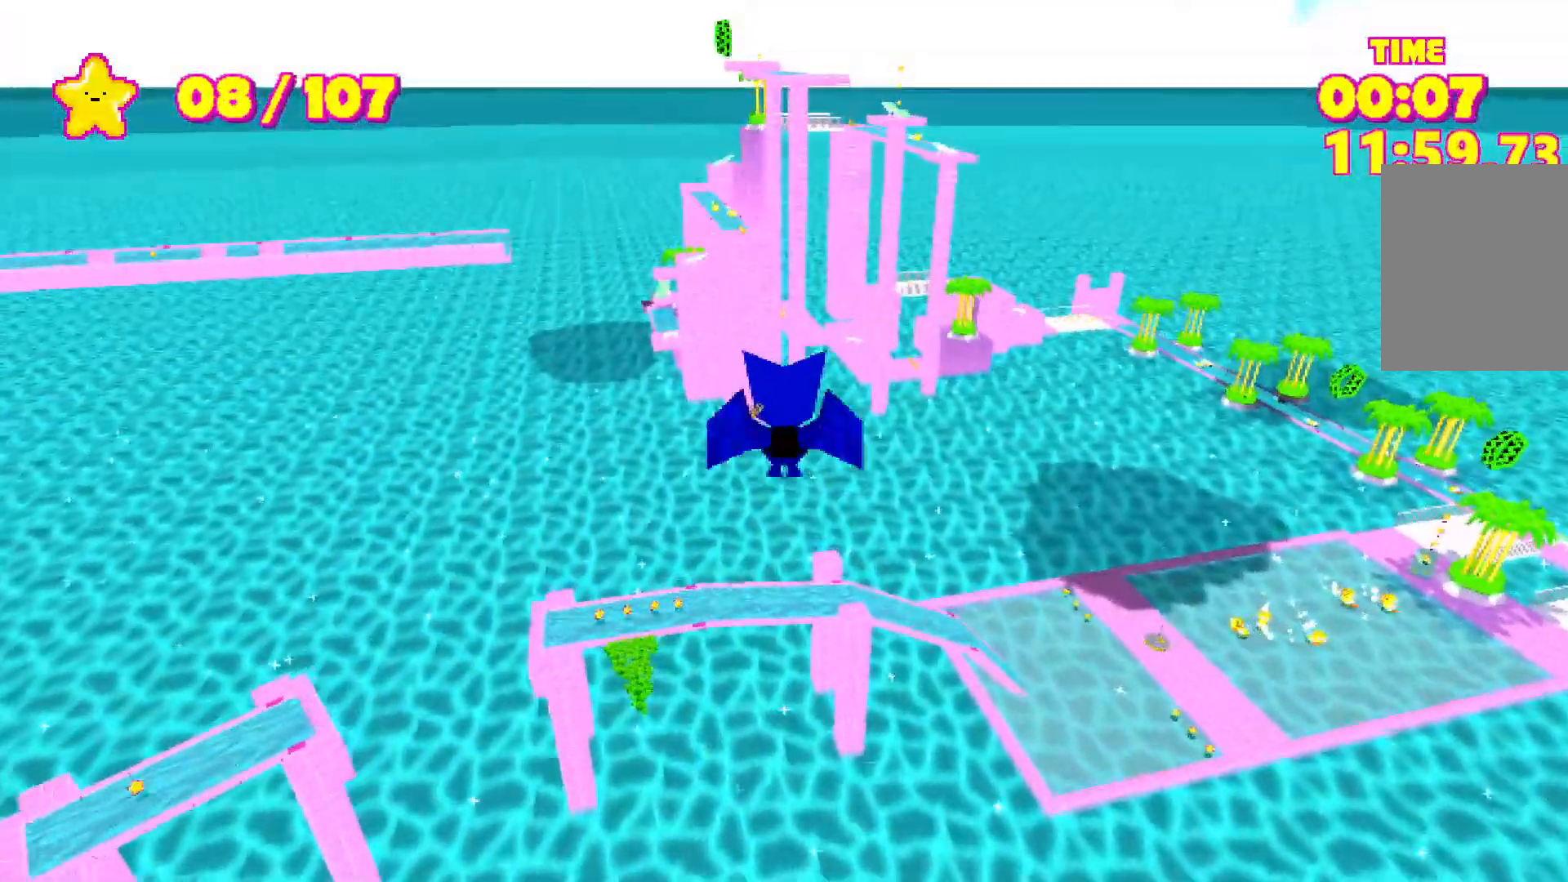
{"keys": ["shift", "w"], "events": [[367, "space", "up"]]}
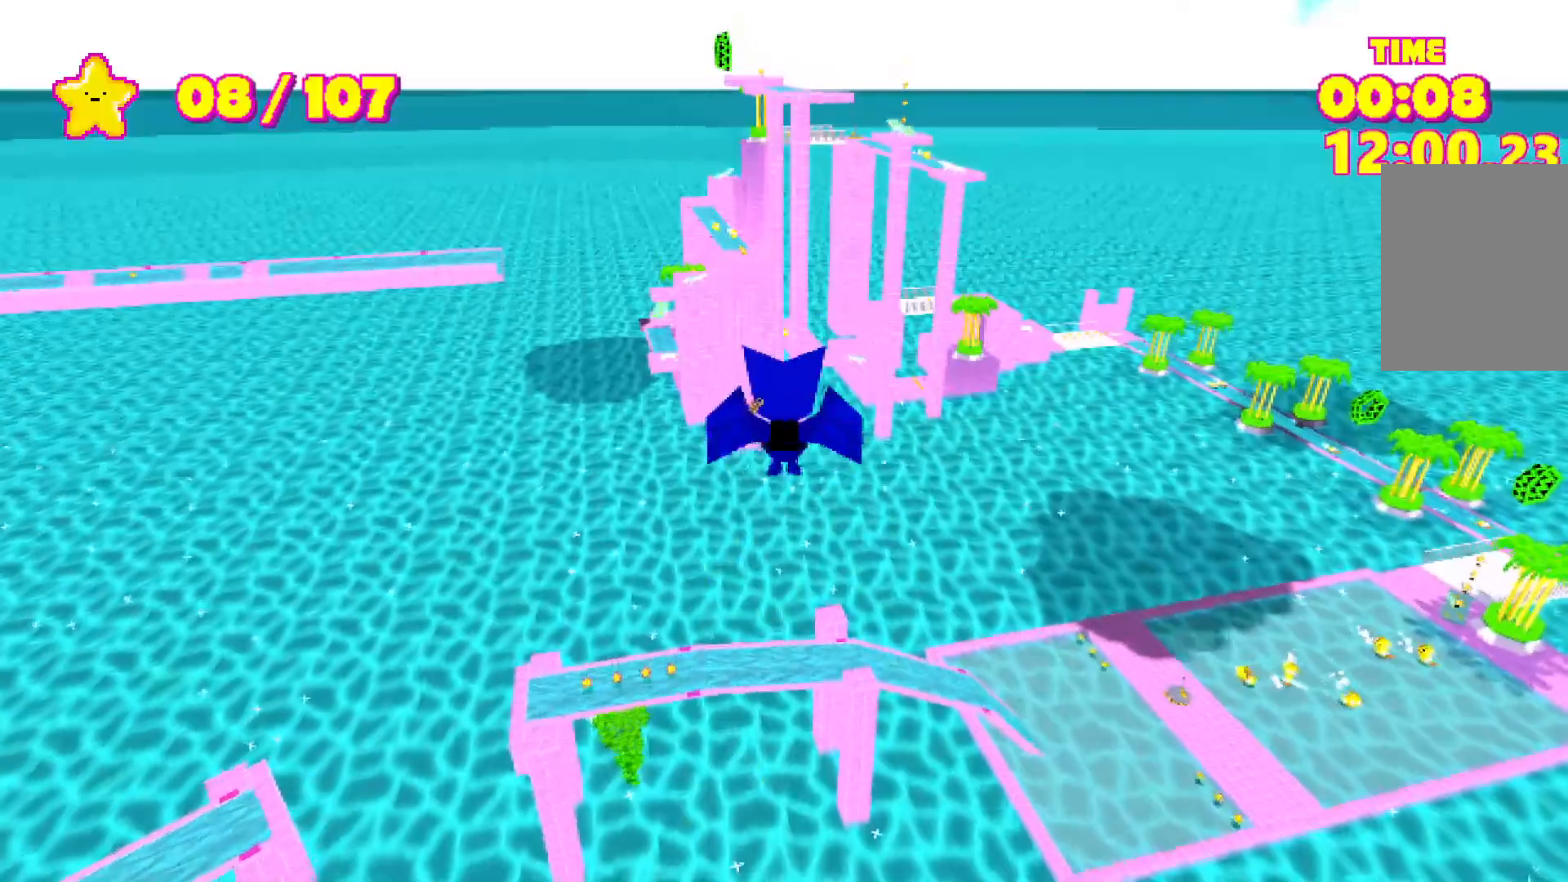
{"keys": ["shift", "w"], "events": [[50, "space", "down"], [383, "space", "up"]]}
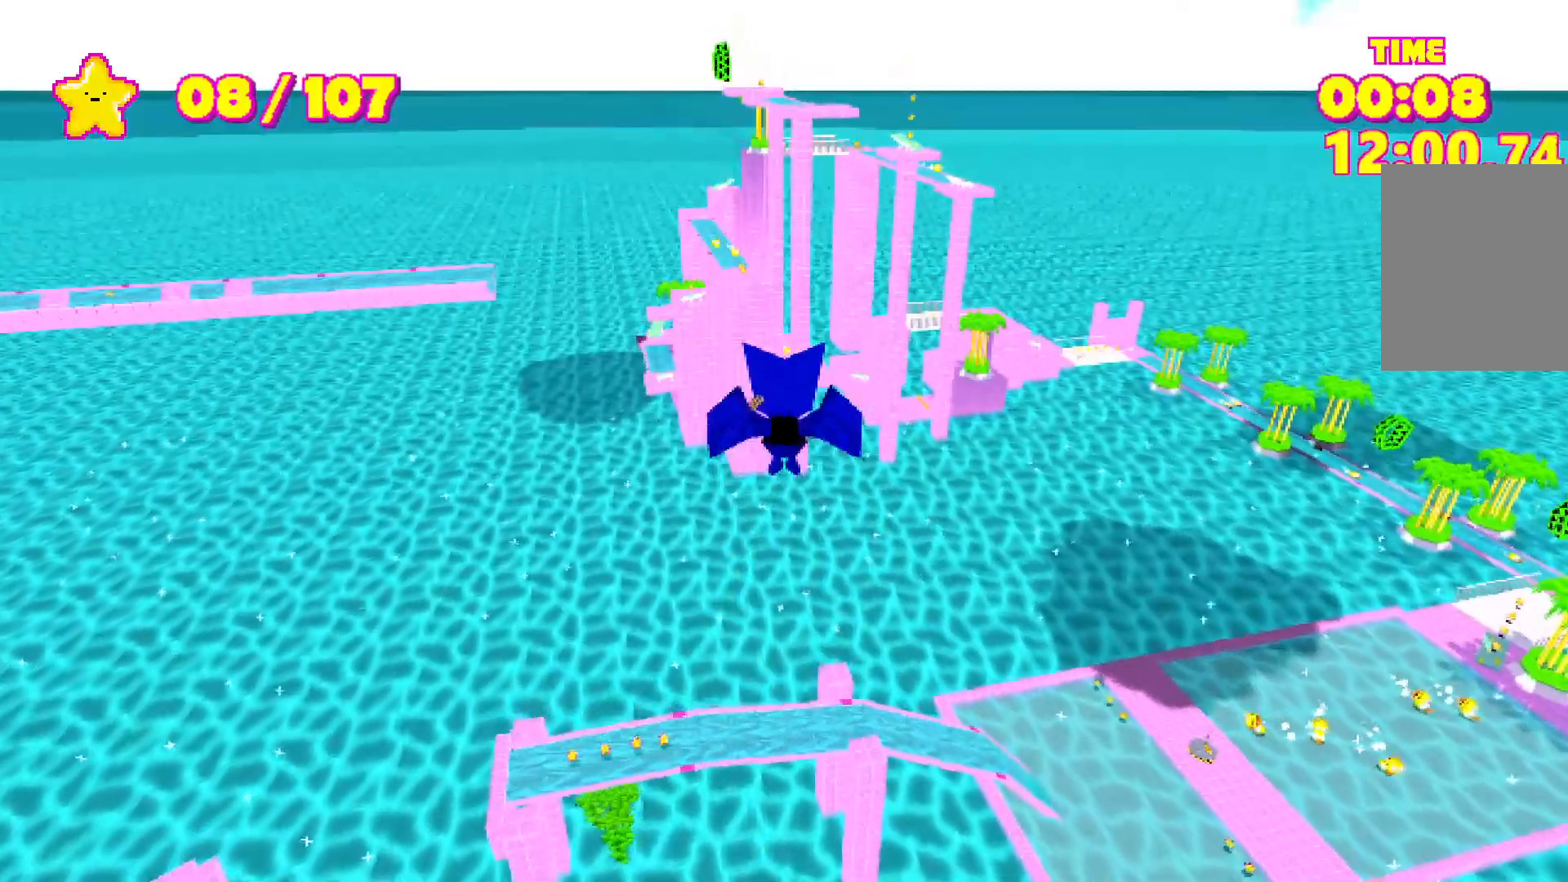
{"keys": ["shift", "w"], "events": [[67, "space", "down"], [300, "space", "up"]]}
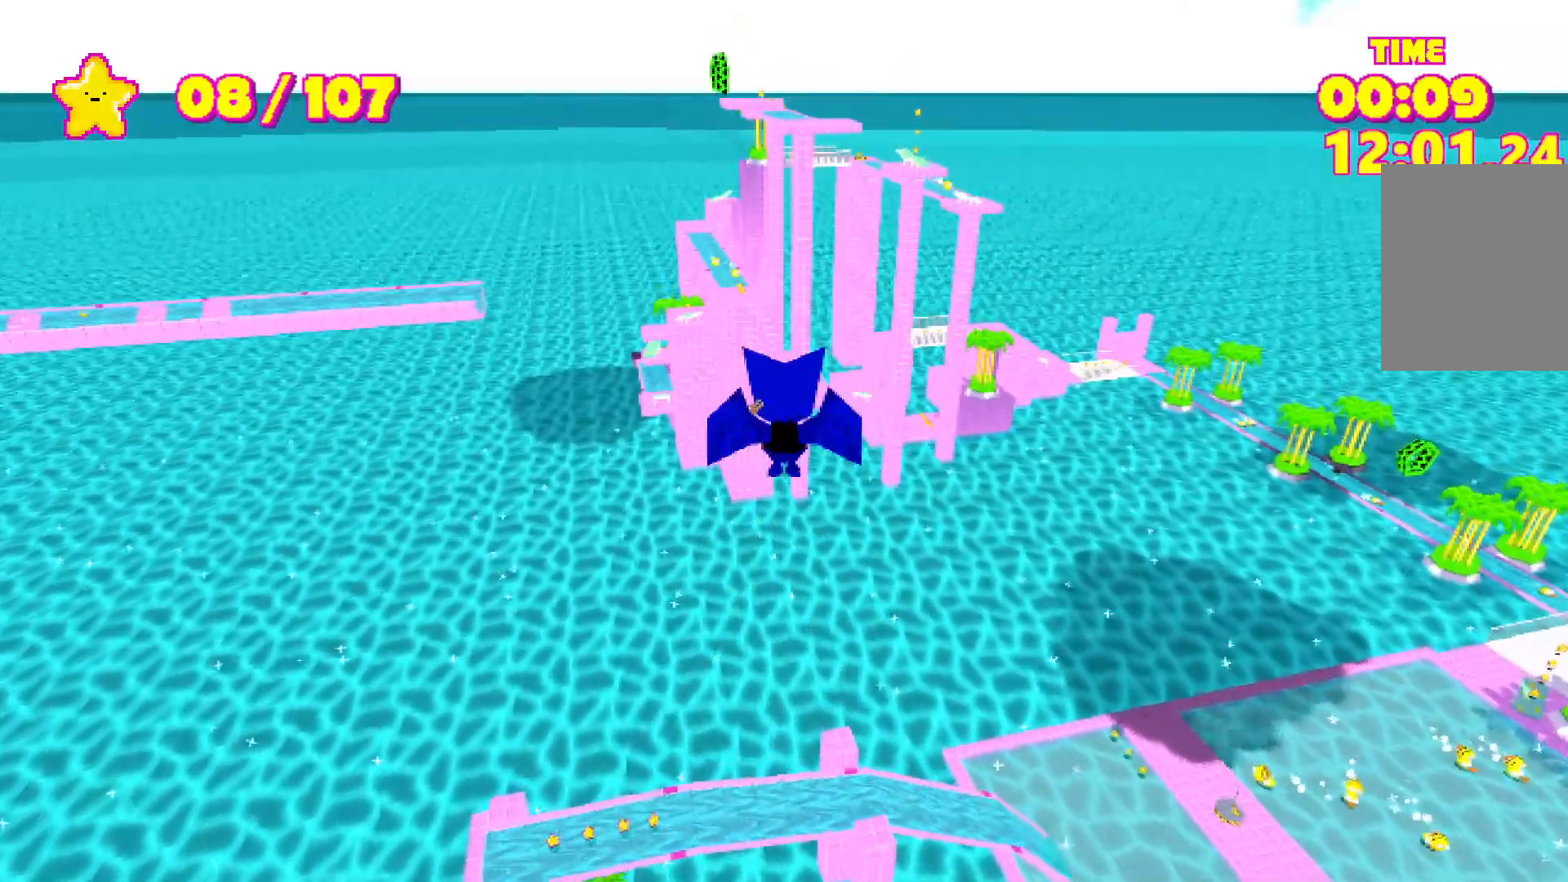
{"keys": ["shift", "w"], "events": [[83, "space", "down"], [267, "space", "up"]]}
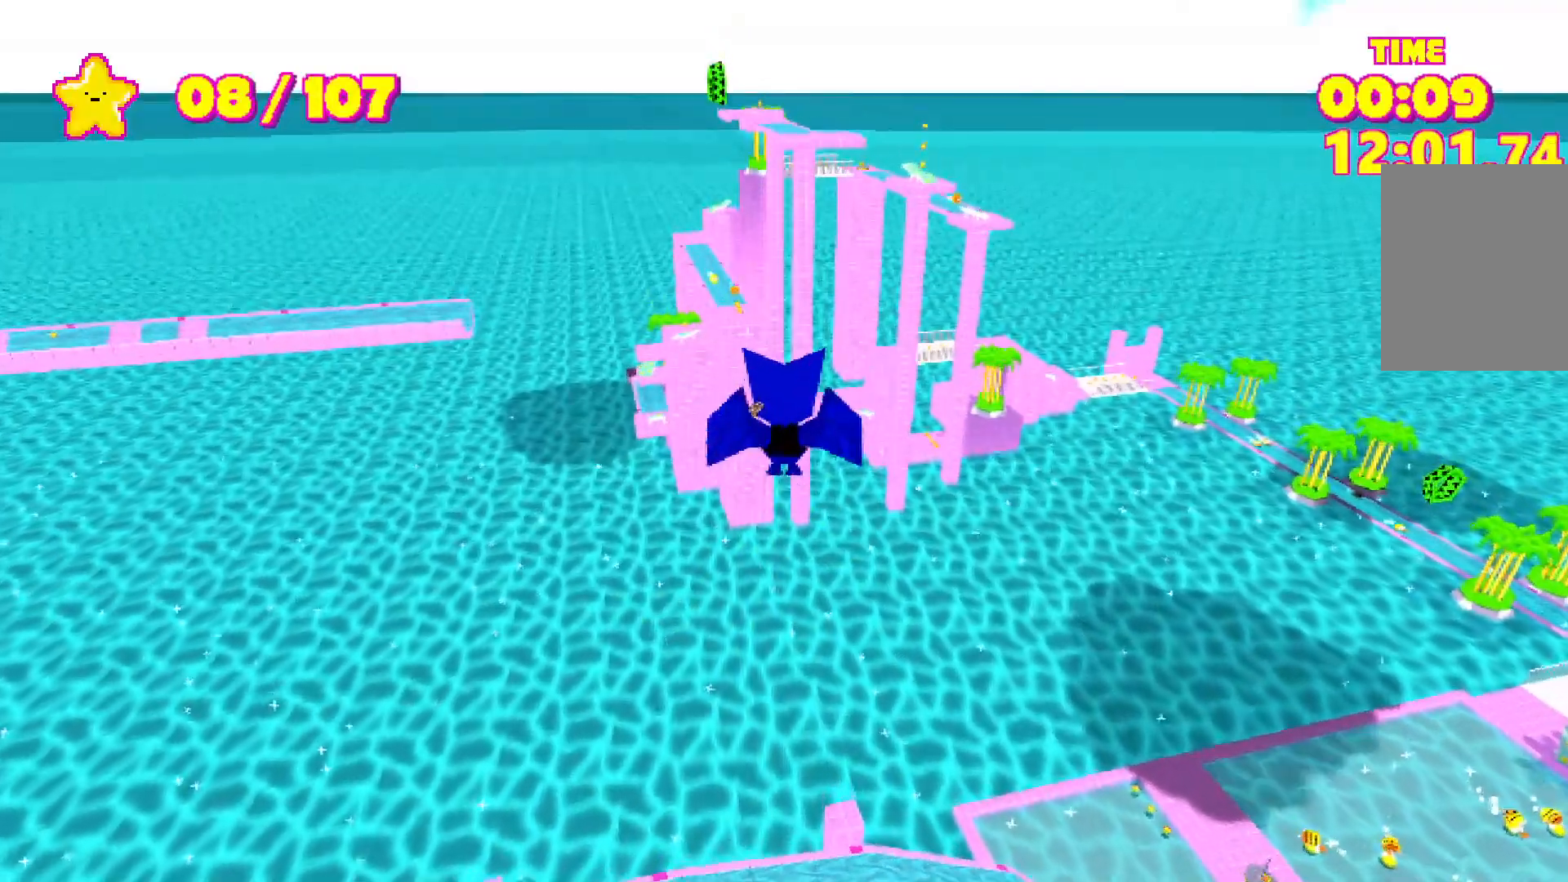
{"keys": ["shift", "w"], "events": [[50, "space", "down"], [283, "space", "up"]]}
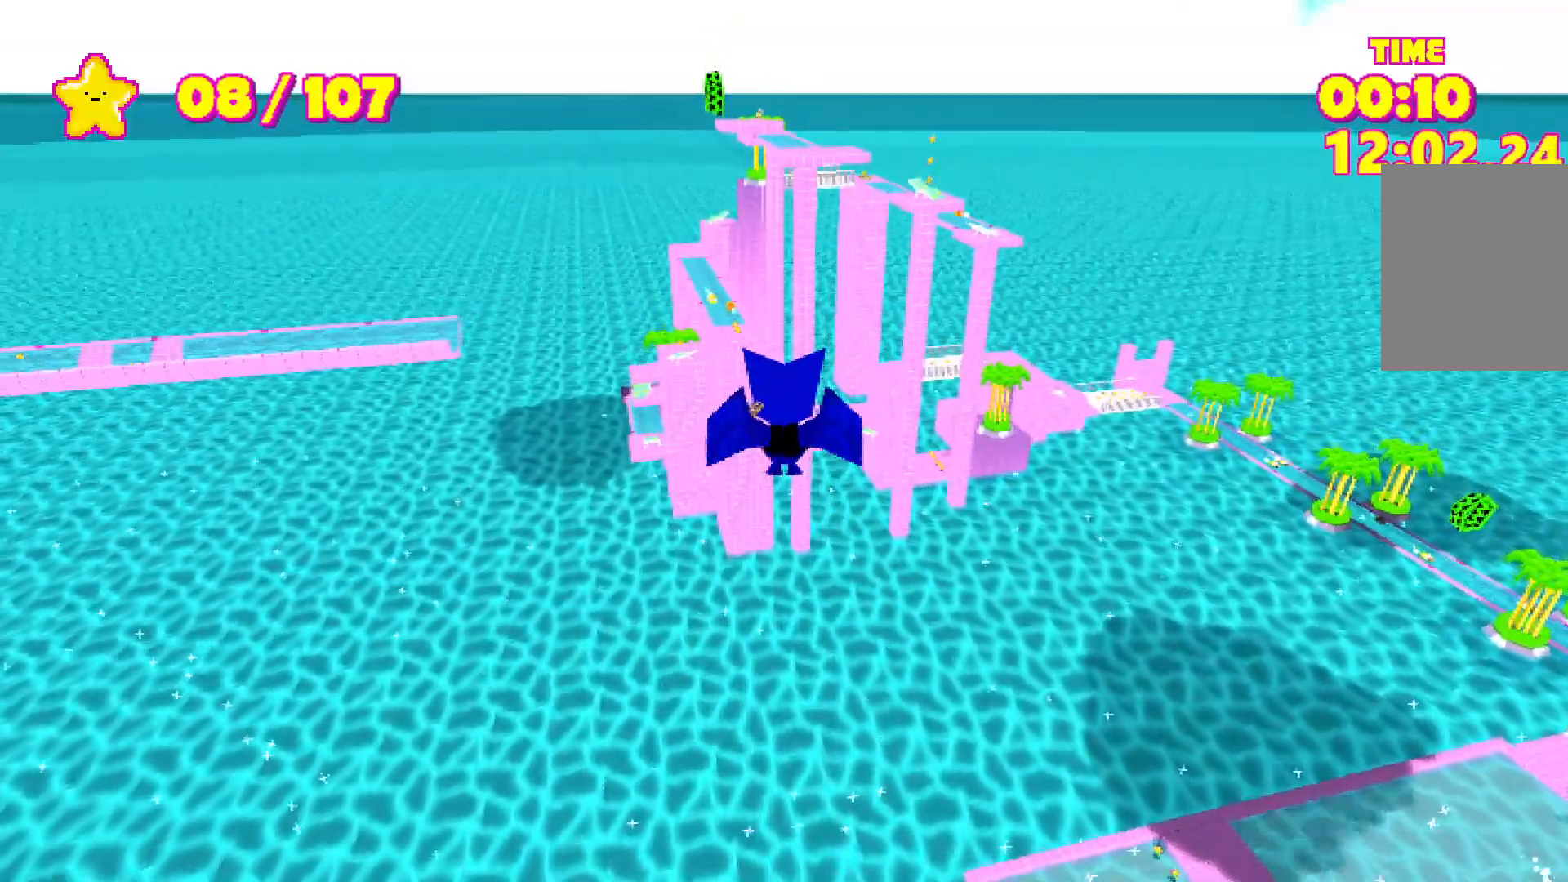
{"keys": ["shift", "w"], "events": [[67, "space", "down"], [300, "space", "up"]]}
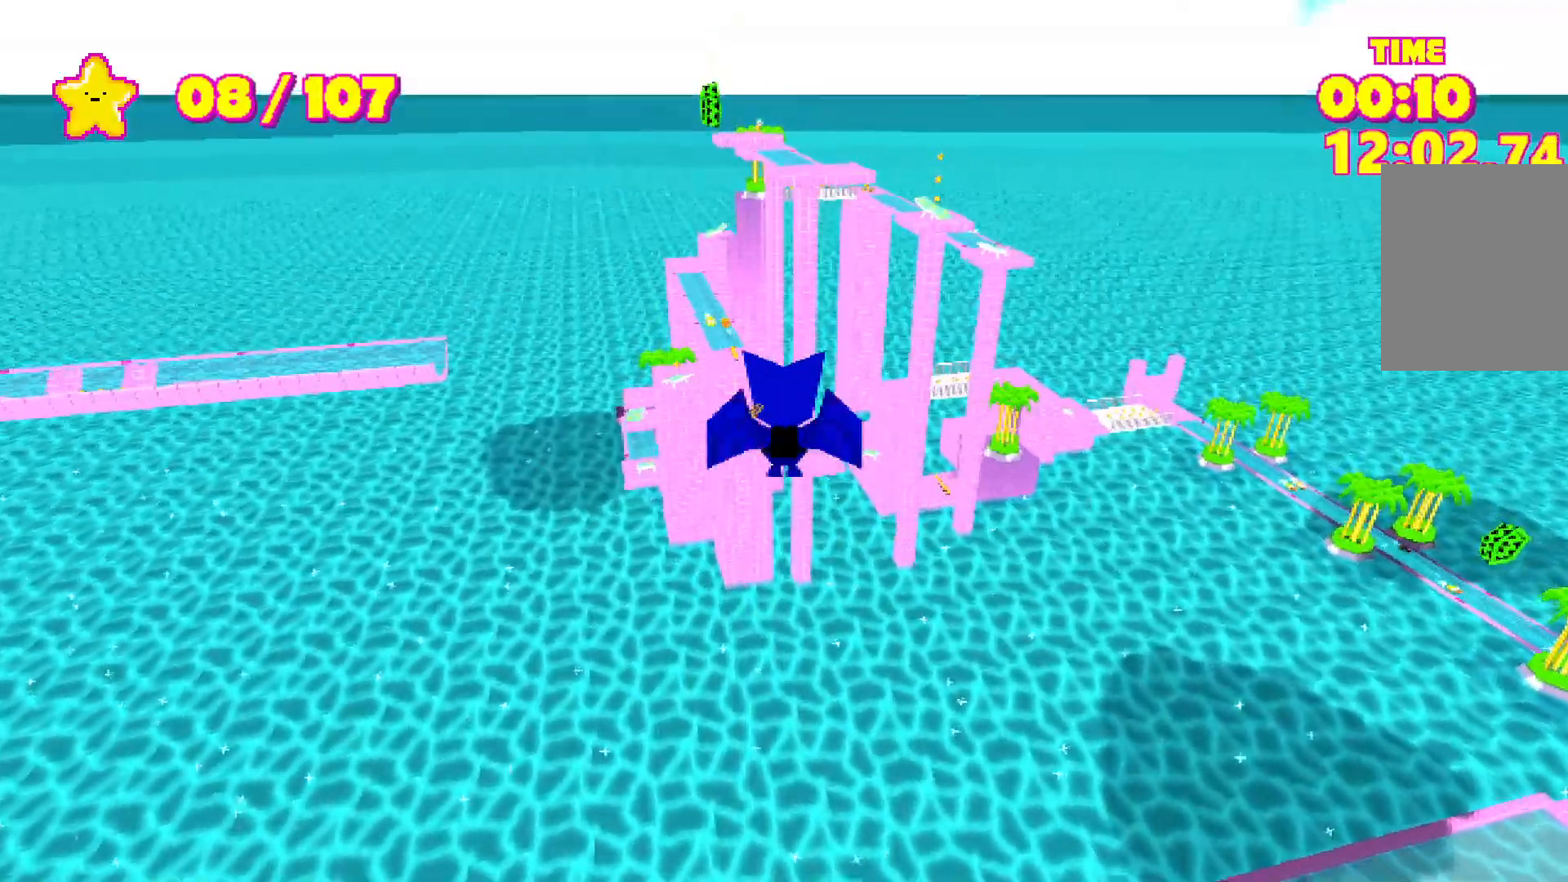
{"keys": ["shift", "space", "w"], "events": [[33, "space", "down"], [283, "space", "up"], [500, "space", "down"]]}